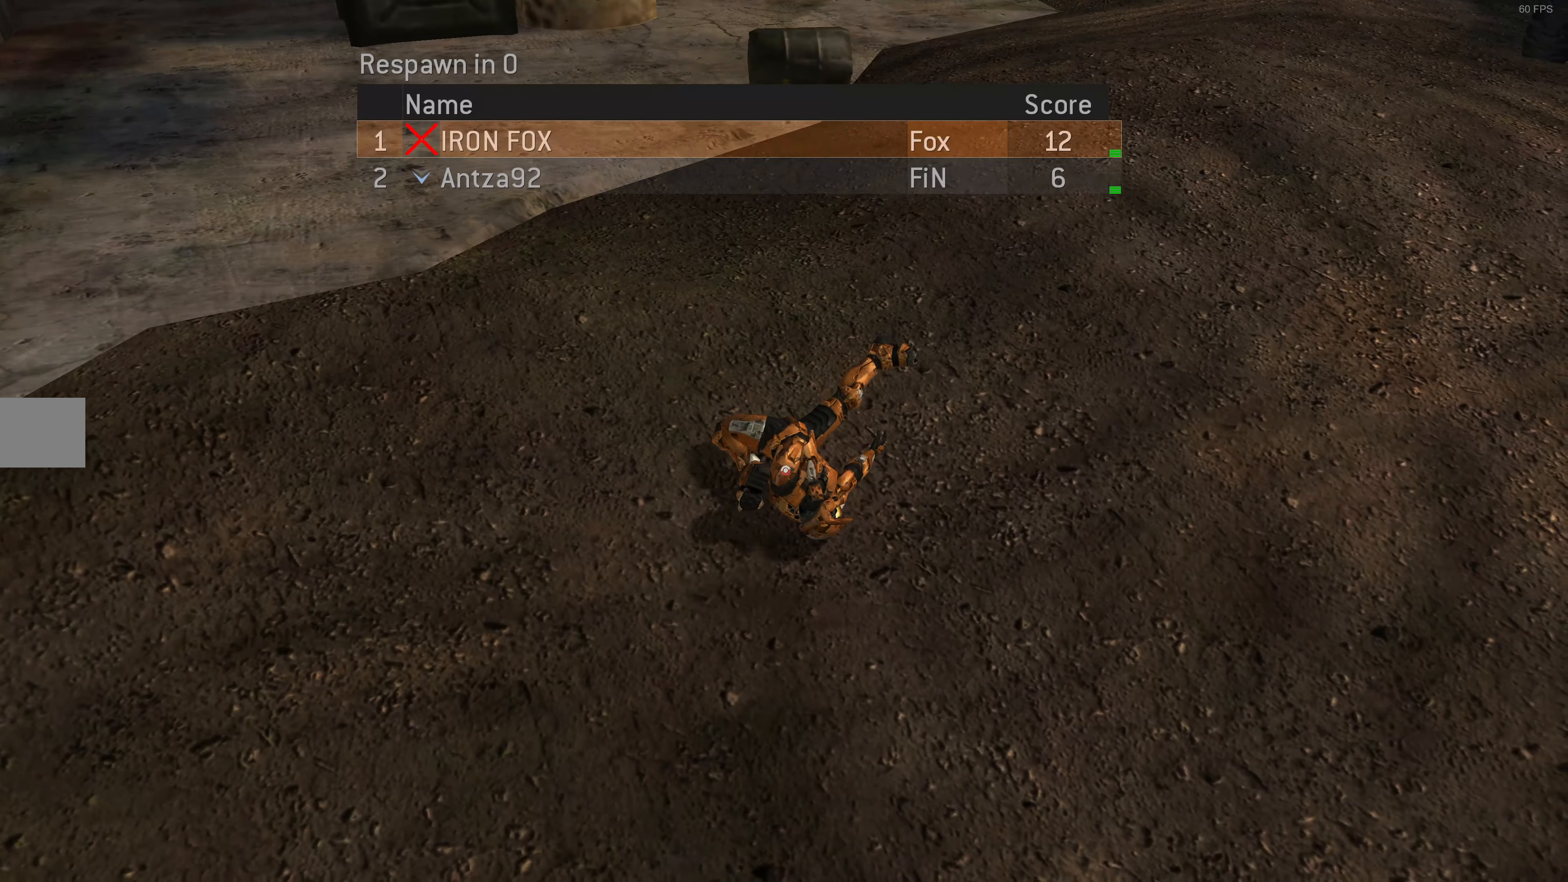
Gameplay with a controller (PlayStation layout); each line is a JSON object with the inputs held at the frame after it. "events" lists button and stick changes between this image and that frame as [ms after this image, input, new state], when the widget could be followed in between.
{"buttons": [], "left_stick": "center", "right_stick": "center", "events": []}
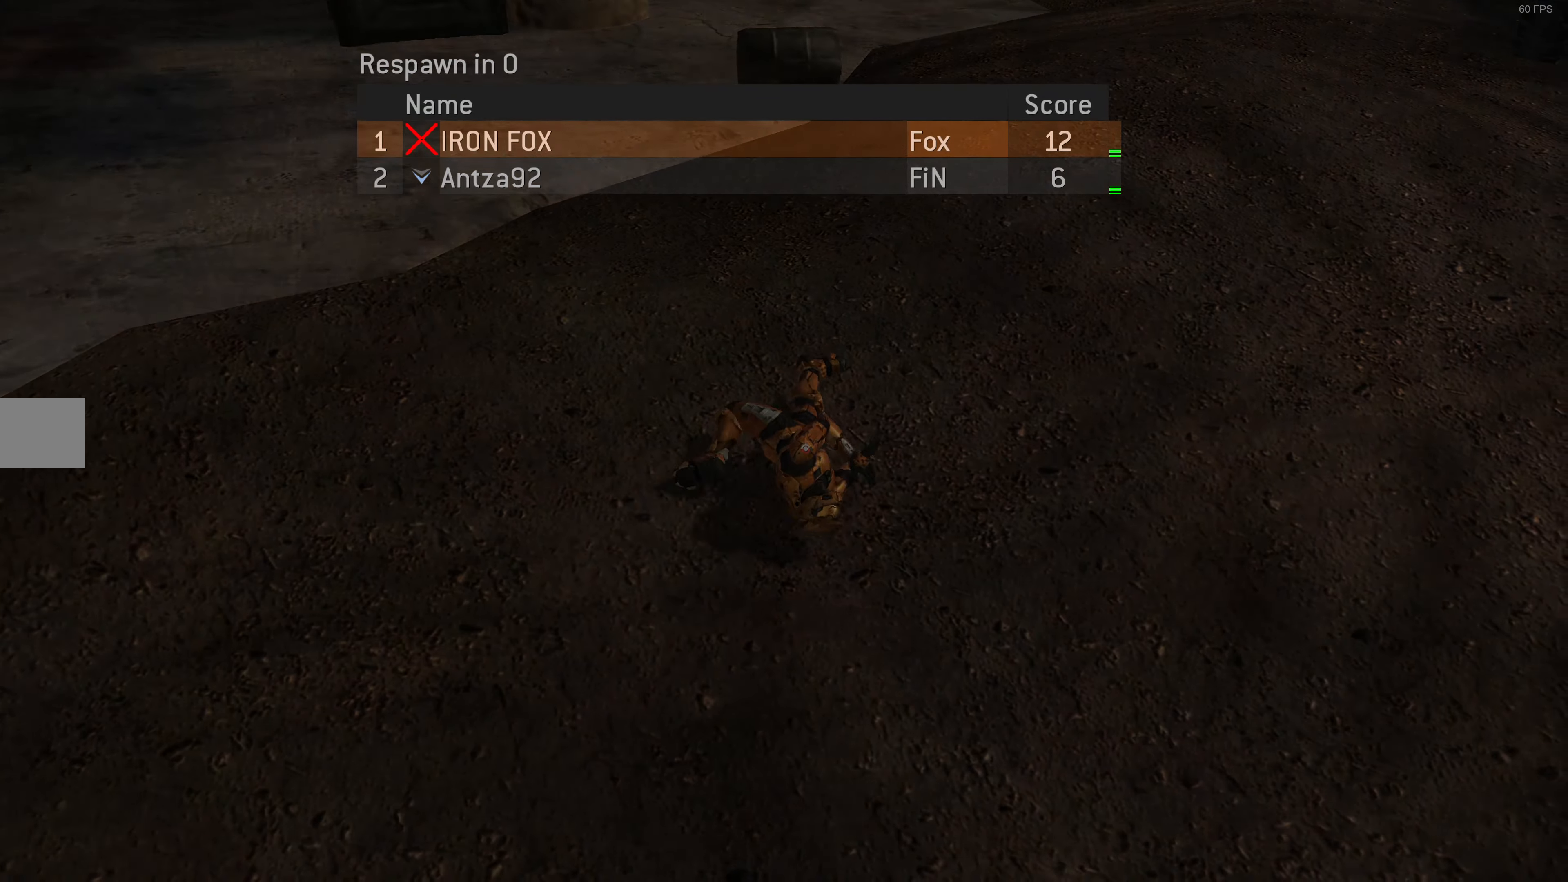
{"buttons": [], "left_stick": "center", "right_stick": "center", "events": []}
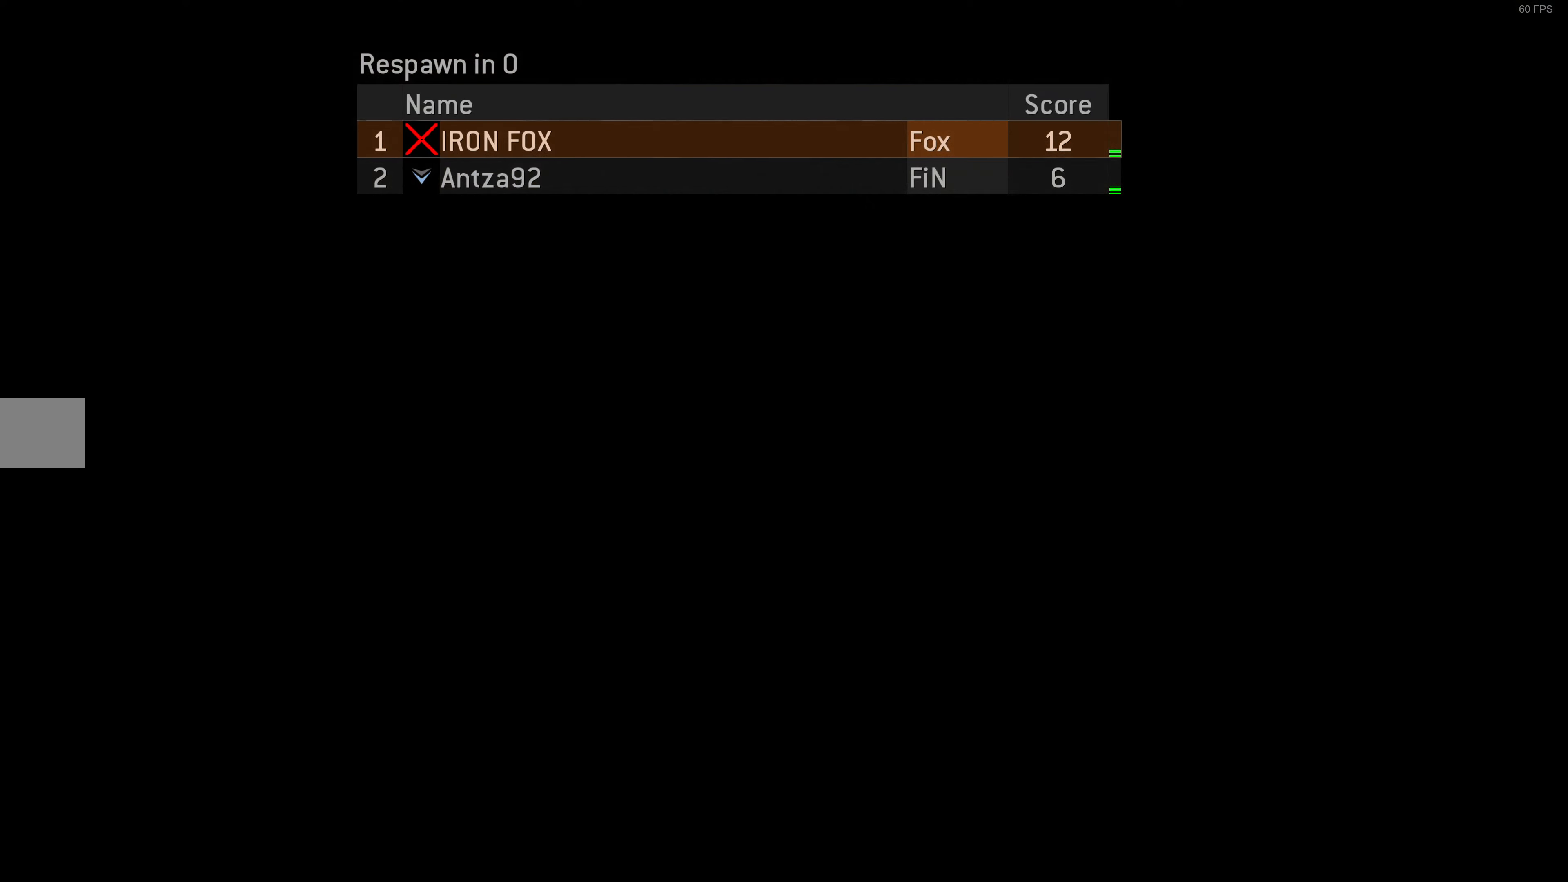
{"buttons": [], "left_stick": "center", "right_stick": "center", "events": []}
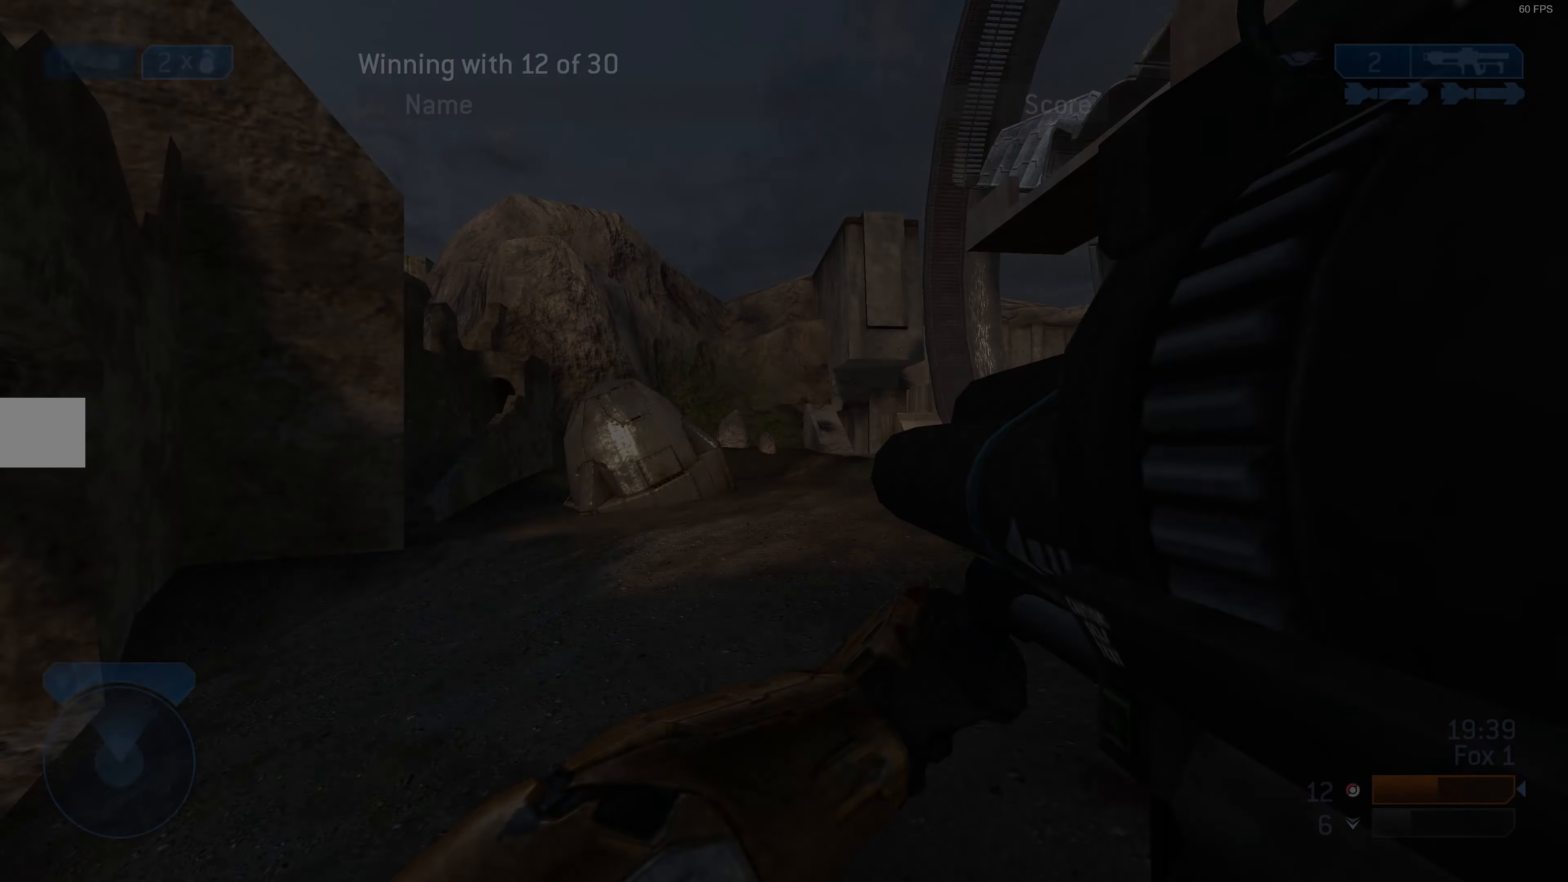
{"buttons": [], "left_stick": "up", "right_stick": "center", "events": [[500, "left_stick", "up"]]}
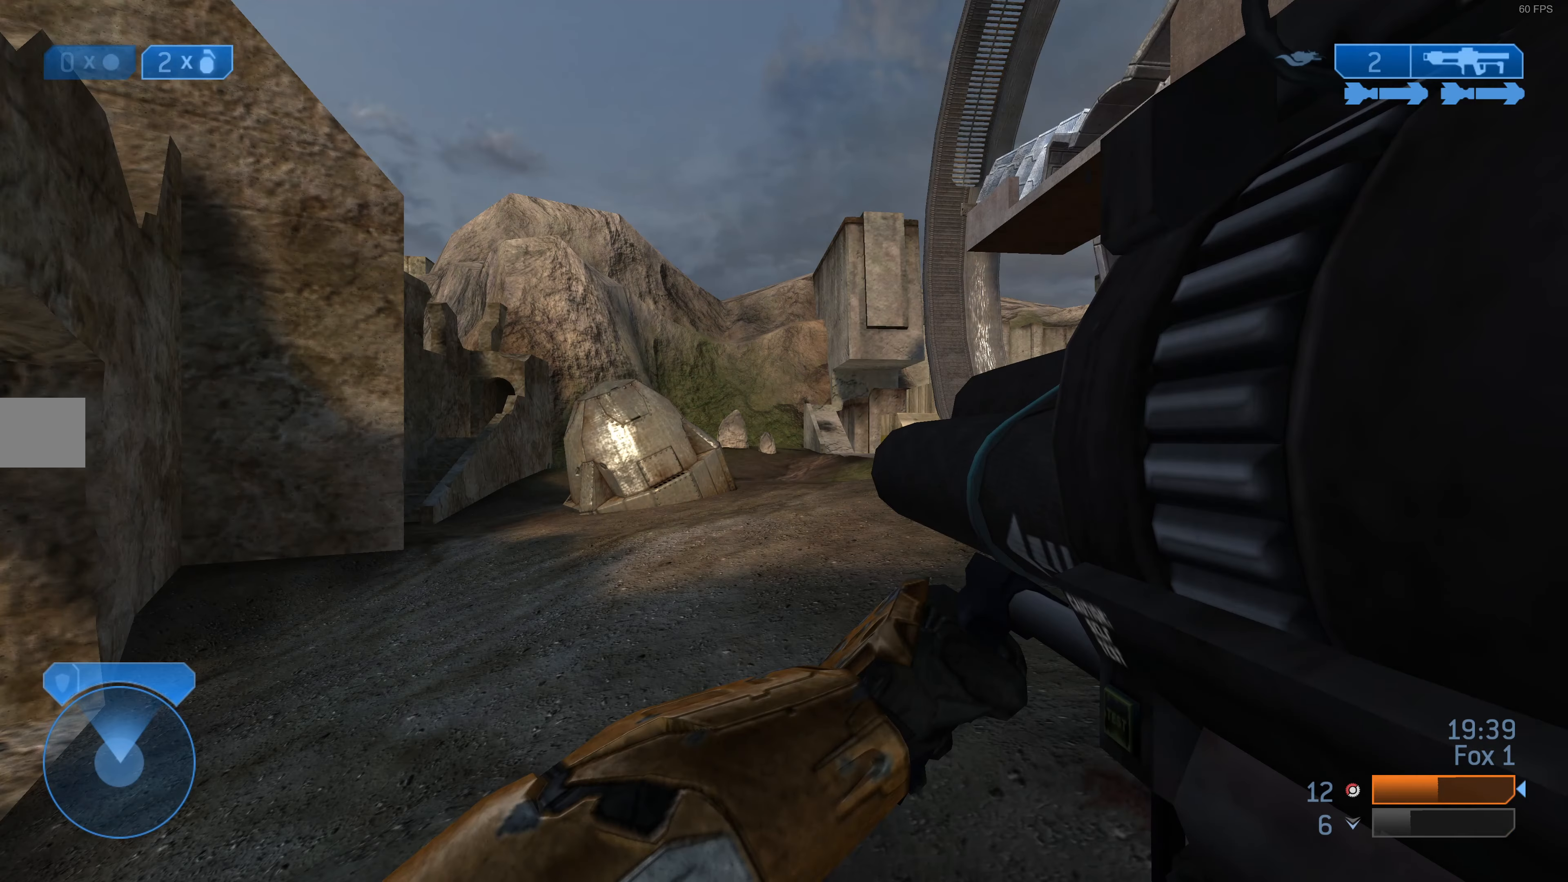
{"buttons": [], "left_stick": "up", "right_stick": "center", "events": [[100, "right_stick", "up-right"], [400, "right_stick", "center"]]}
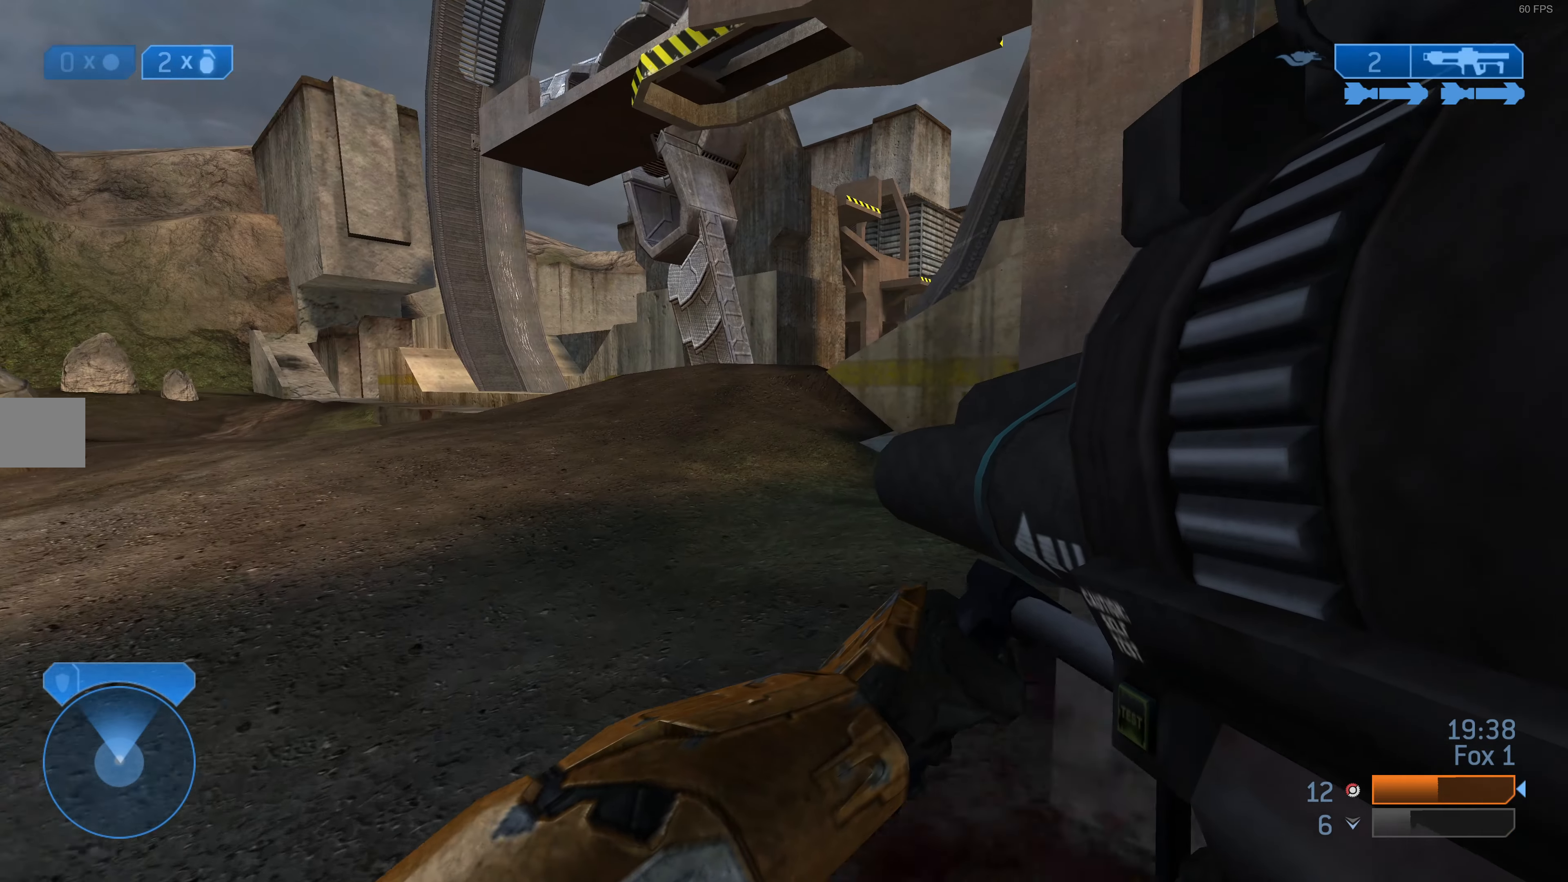
{"buttons": [], "left_stick": "up-left", "right_stick": "center", "events": [[67, "right_stick", "right"], [234, "right_stick", "center"], [300, "left_stick", "up-left"]]}
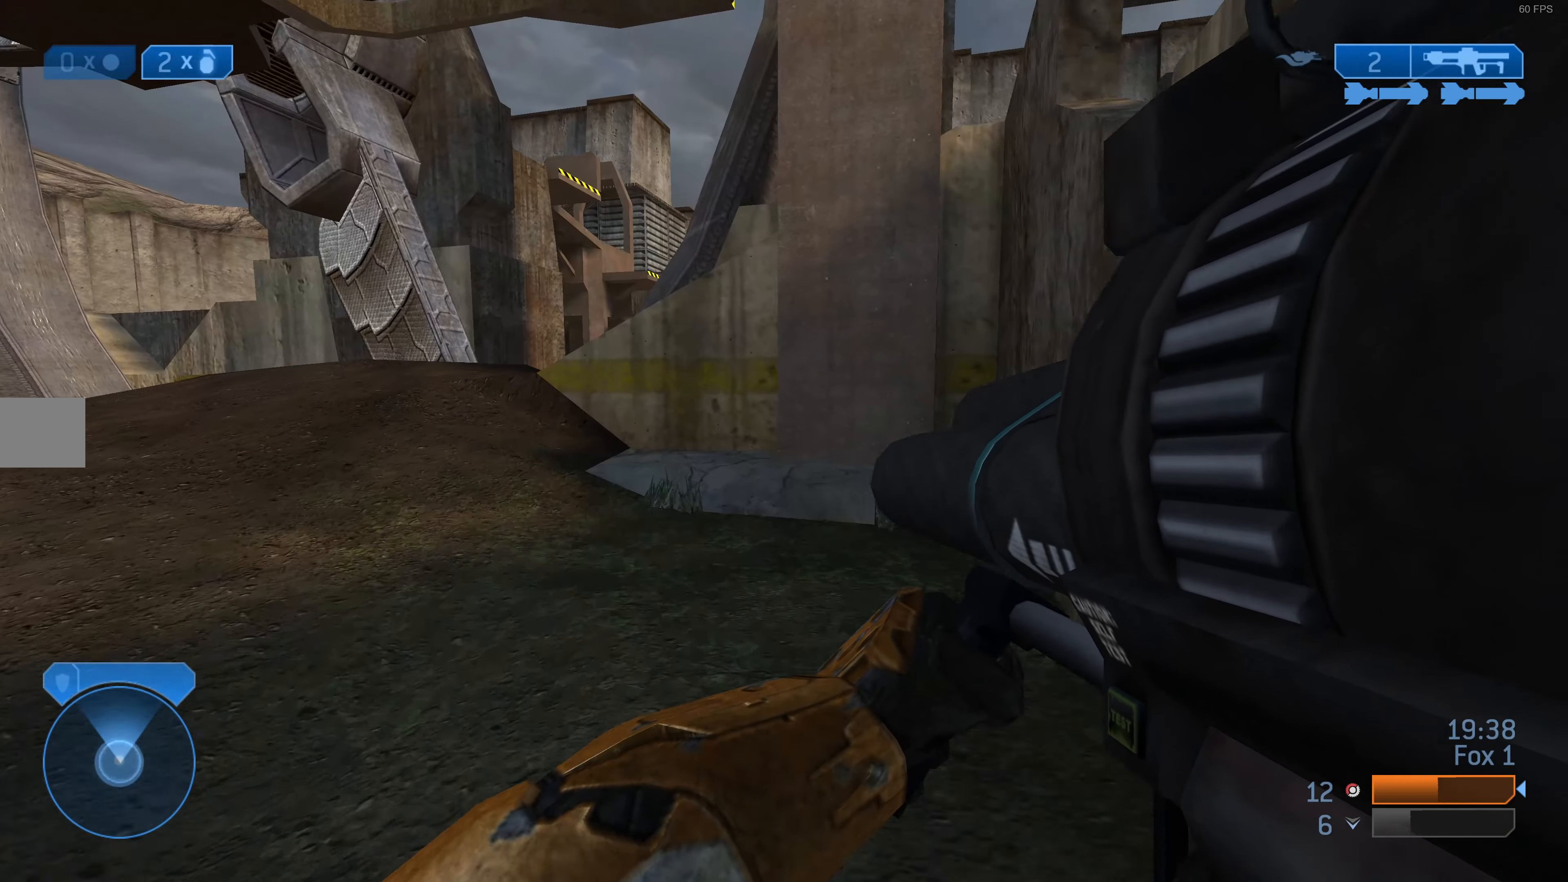
{"buttons": [], "left_stick": "up-left", "right_stick": "center", "events": []}
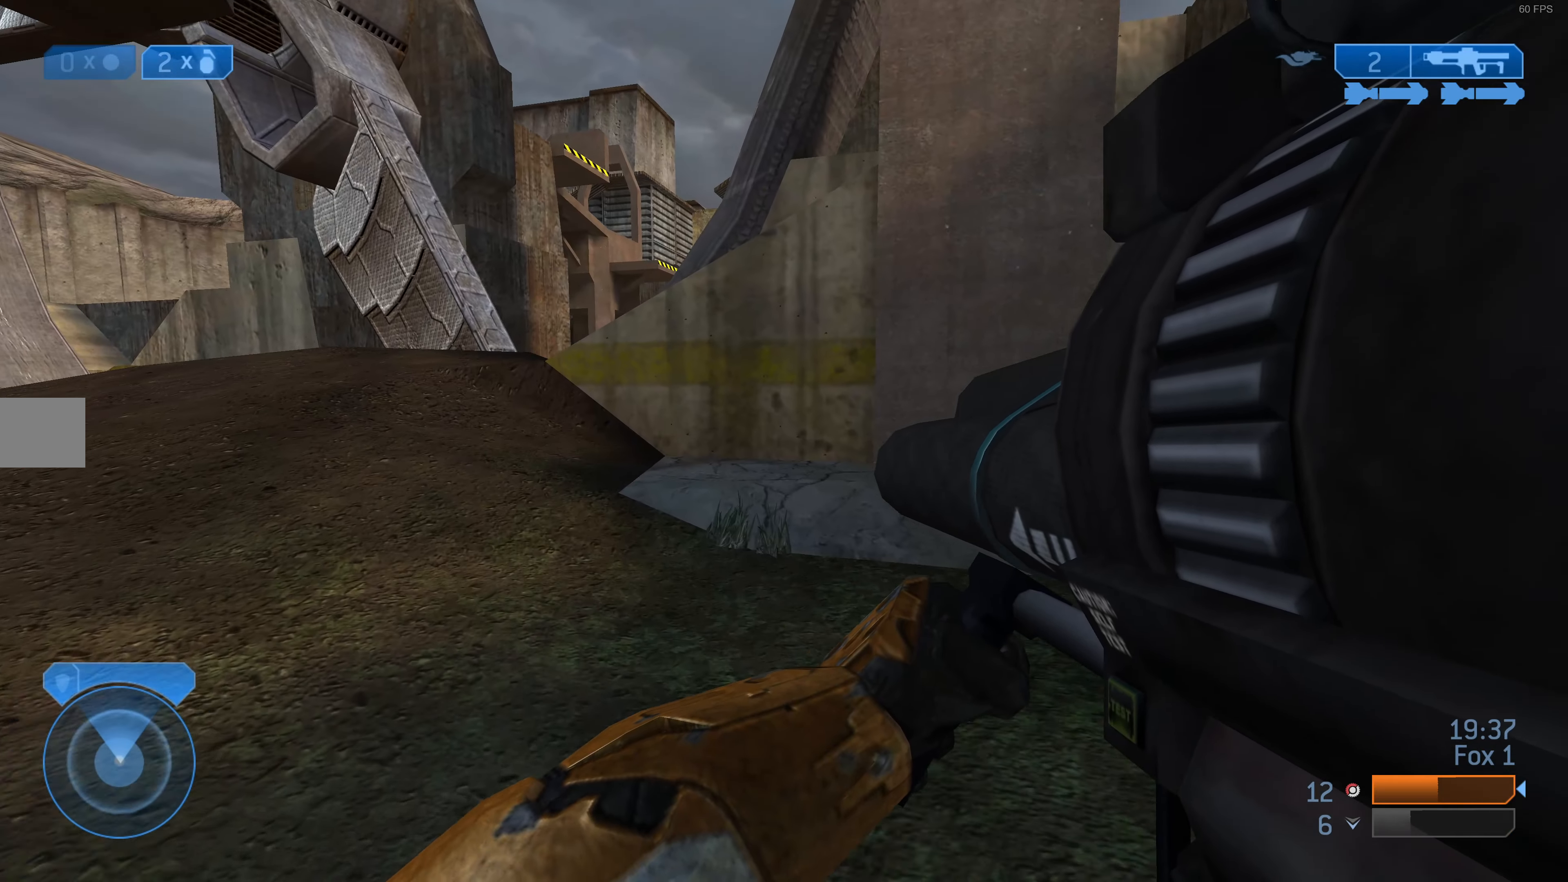
{"buttons": [], "left_stick": "up", "right_stick": "center", "events": [[267, "left_stick", "up"], [267, "right_stick", "left"], [434, "right_stick", "center"]]}
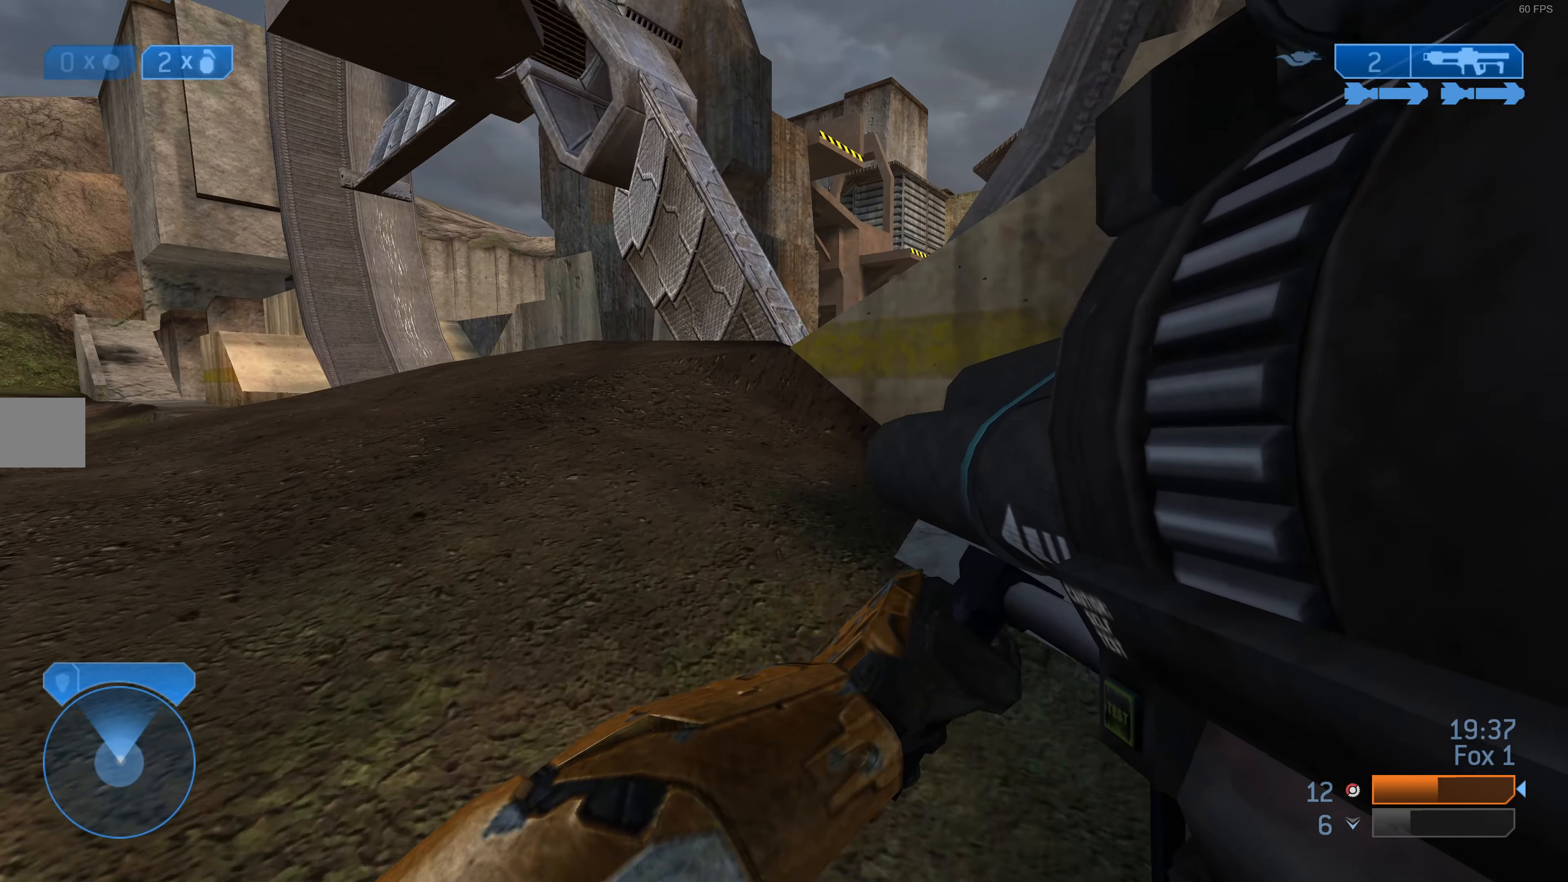
{"buttons": [], "left_stick": "up", "right_stick": "center", "events": [[234, "R1", "down"], [334, "R1", "up"]]}
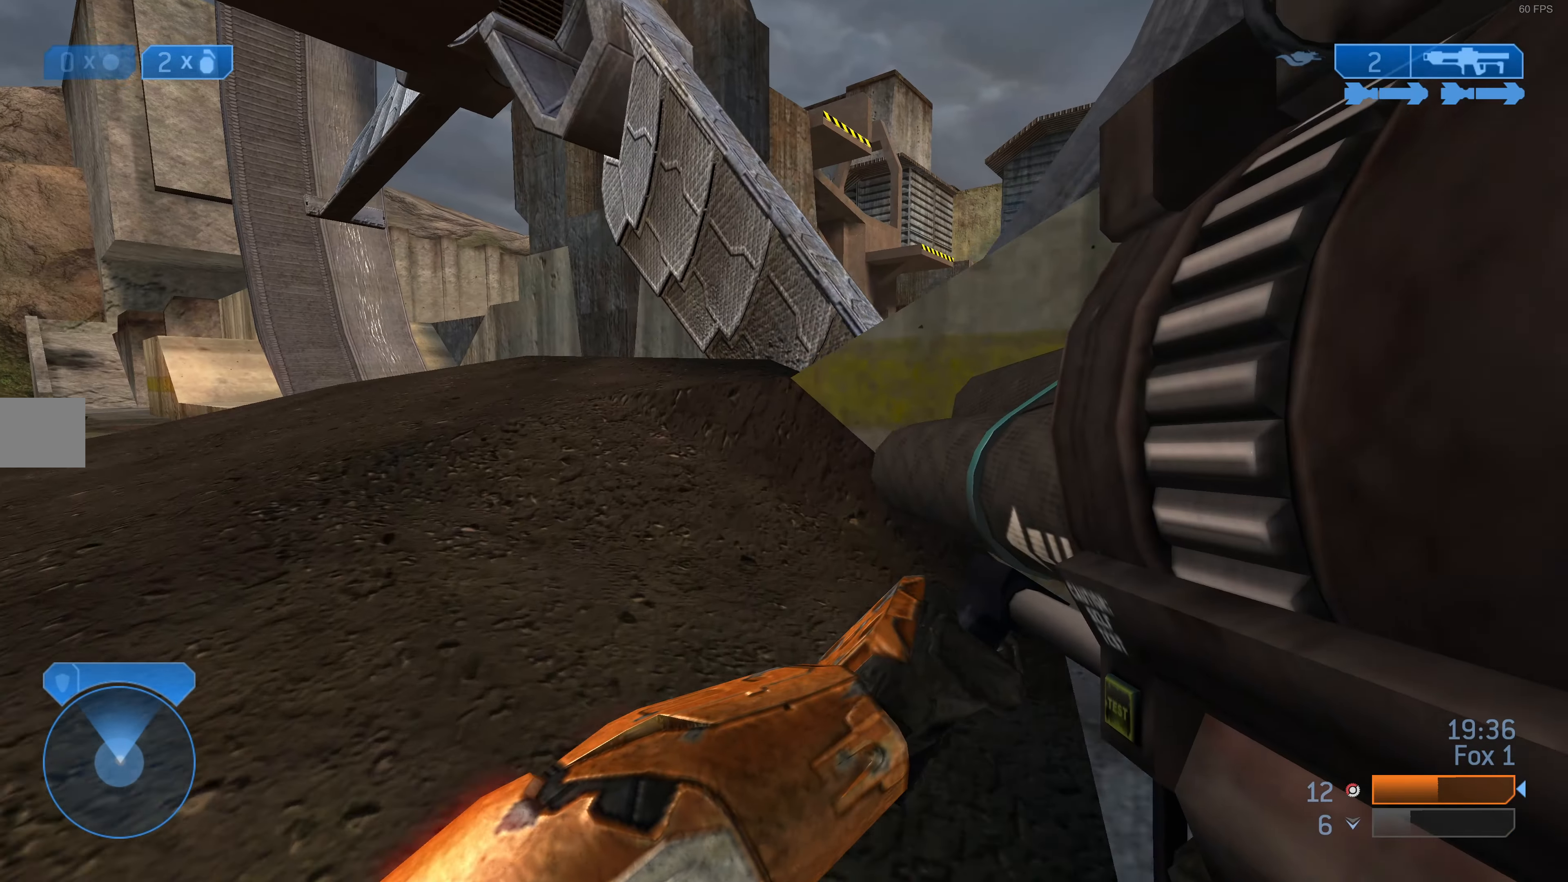
{"buttons": [], "left_stick": "up-left", "right_stick": "right", "events": [[134, "left_stick", "up-left"], [467, "right_stick", "right"]]}
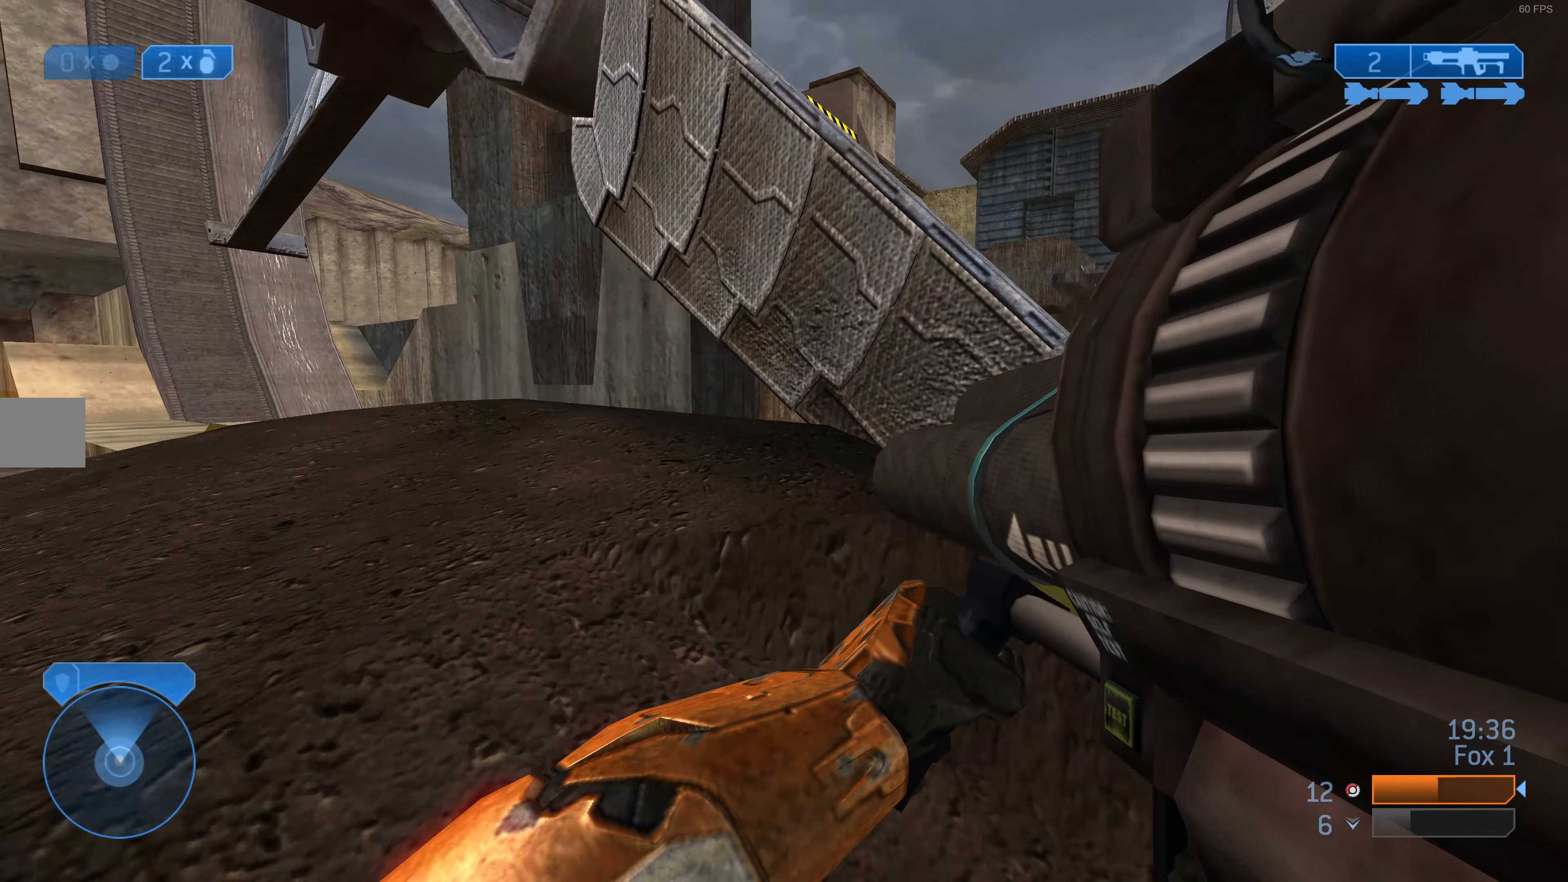
{"buttons": [], "left_stick": "up-left", "right_stick": "center", "events": [[134, "right_stick", "center"], [334, "right_stick", "up-right"], [467, "right_stick", "center"]]}
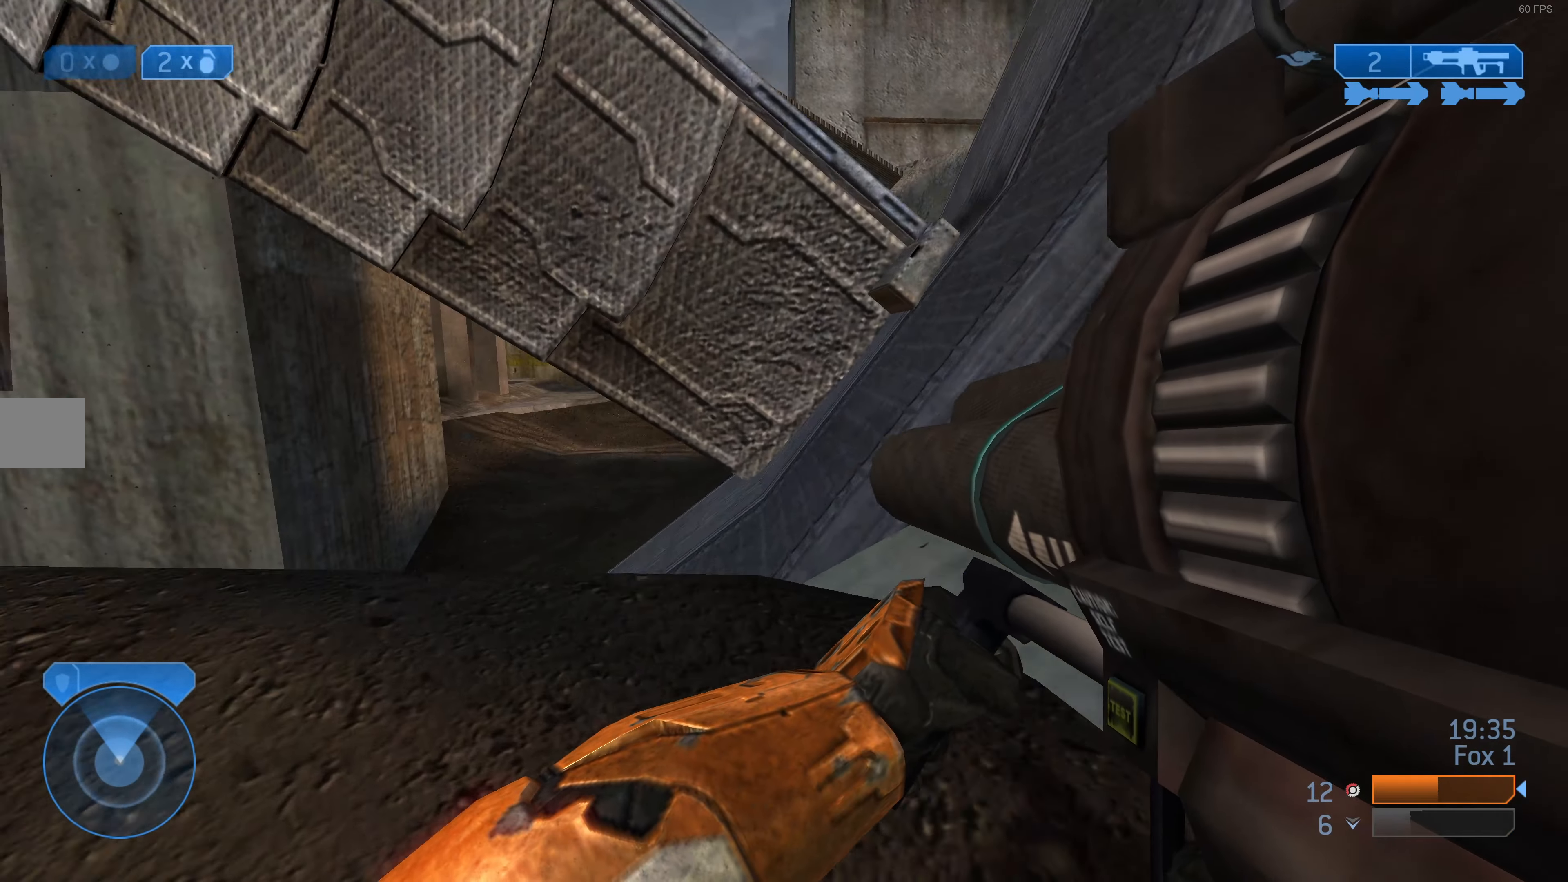
{"buttons": [], "left_stick": "up", "right_stick": "center", "events": [[500, "left_stick", "up"]]}
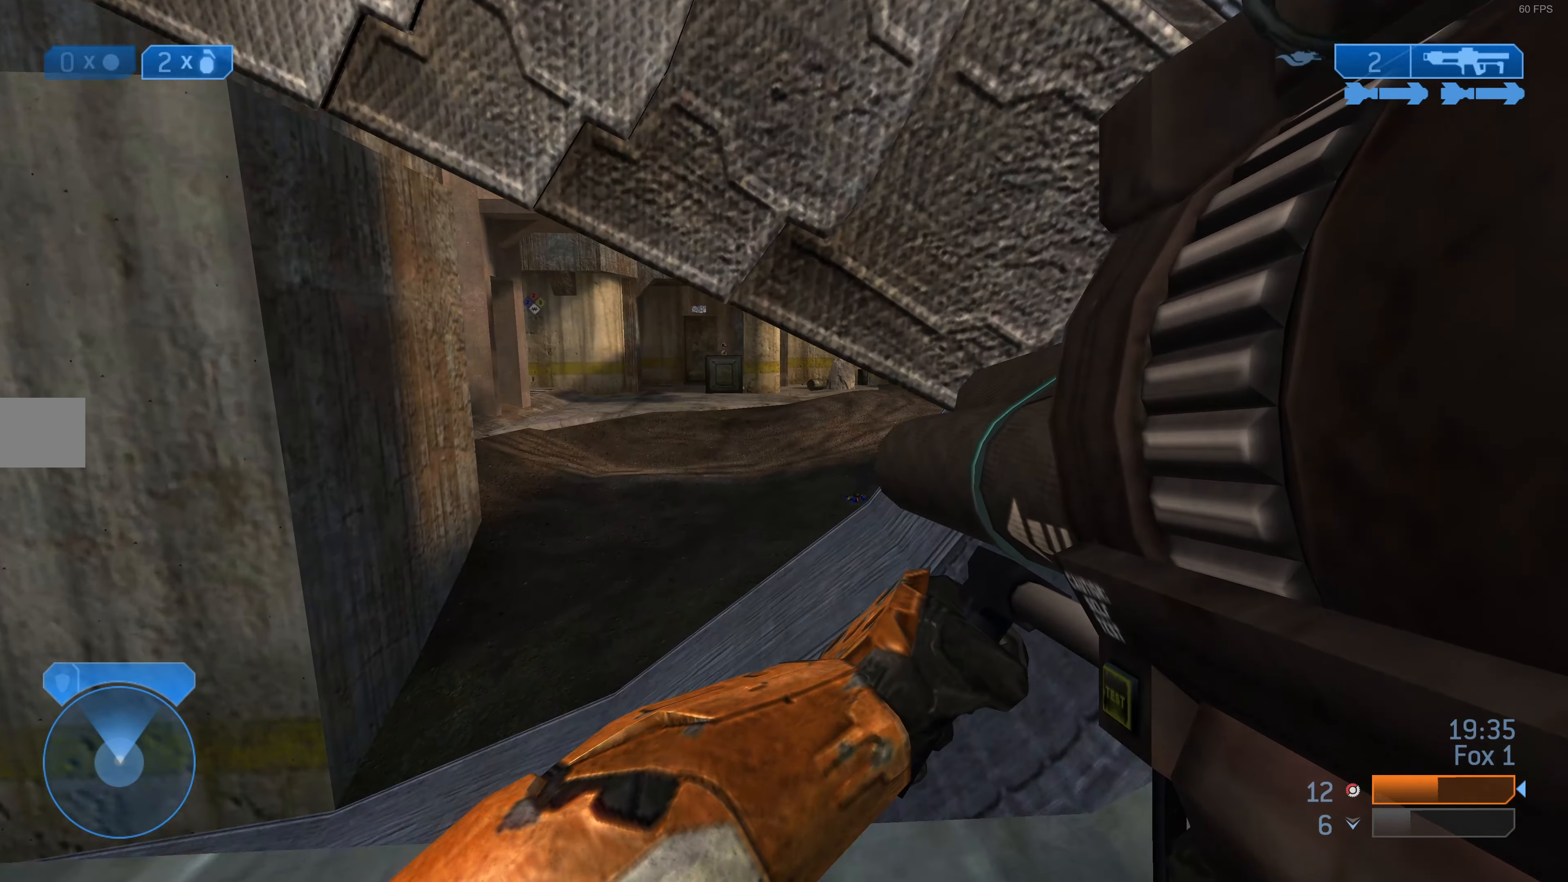
{"buttons": [], "left_stick": "up", "right_stick": "center", "events": [[400, "CROSS", "down"], [500, "CROSS", "up"]]}
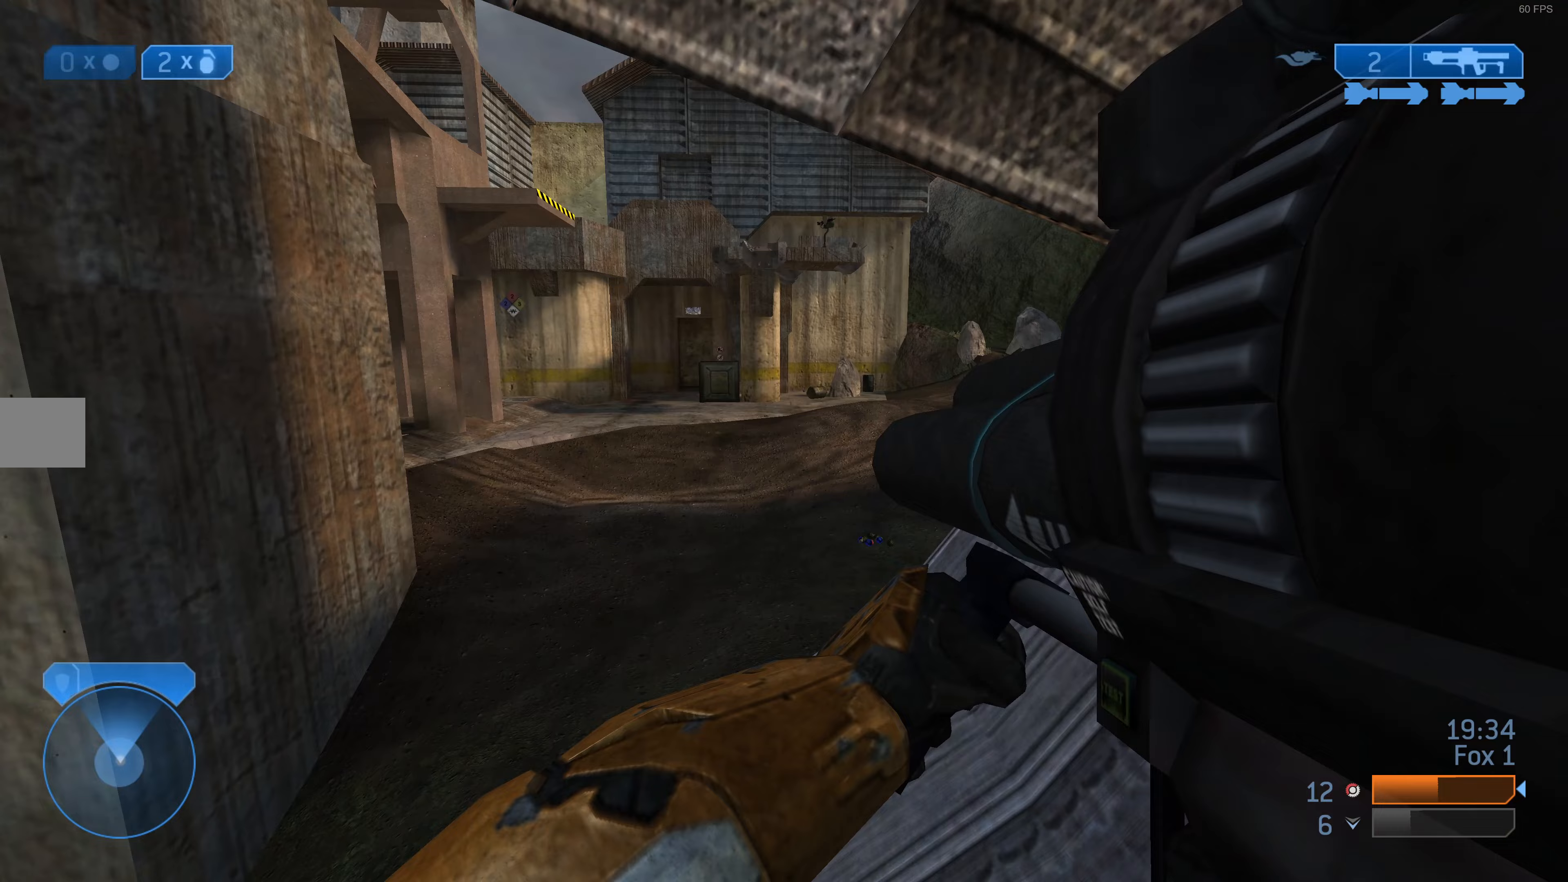
{"buttons": [], "left_stick": "up", "right_stick": "center", "events": [[200, "right_stick", "up-right"], [433, "right_stick", "center"]]}
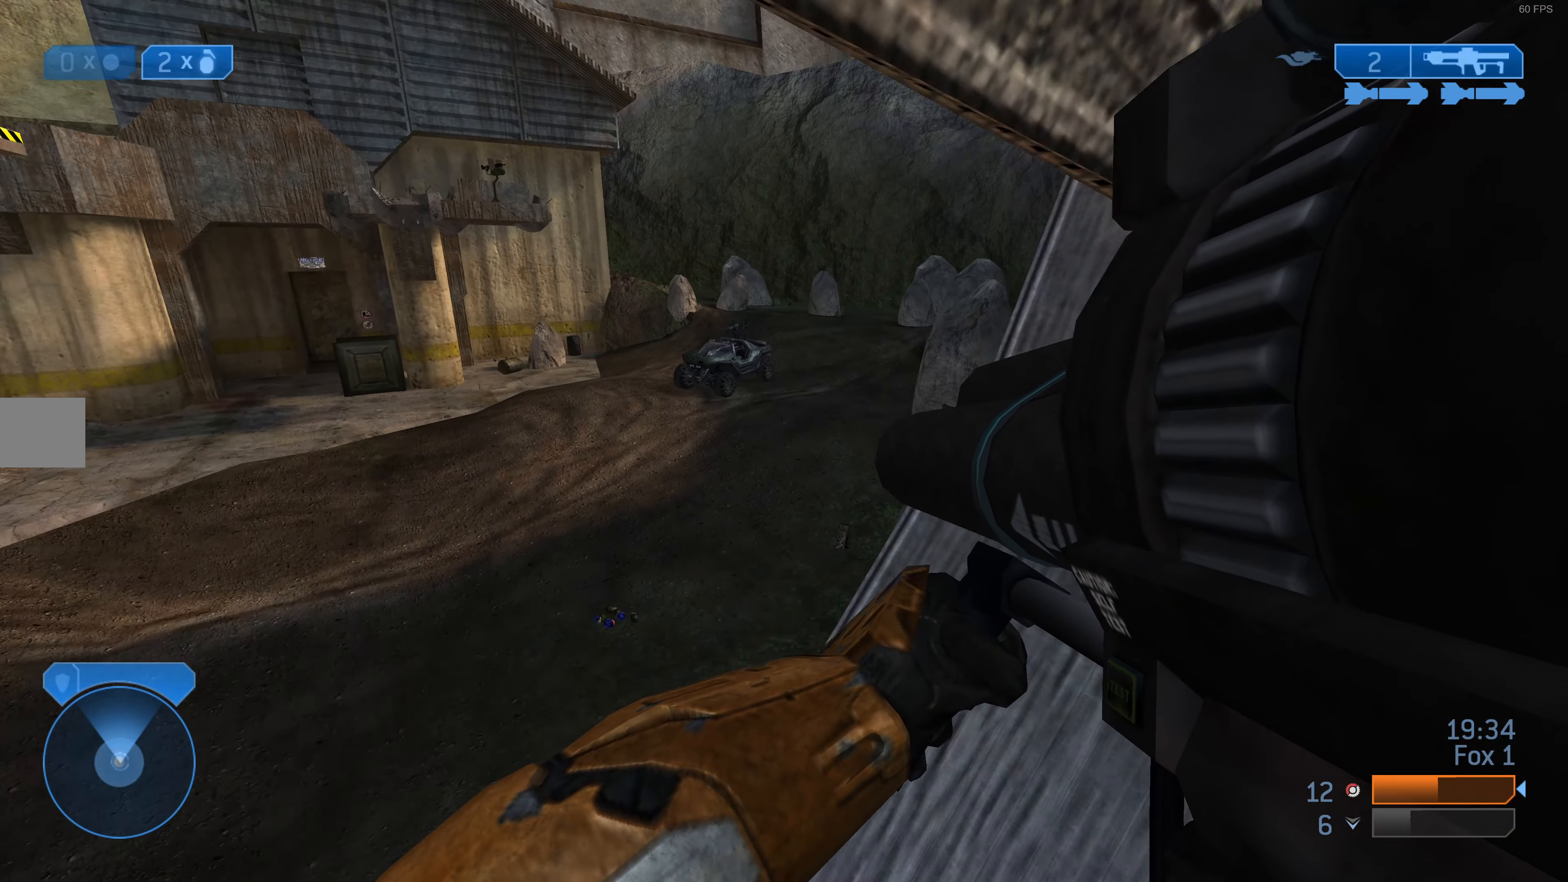
{"buttons": [], "left_stick": "up", "right_stick": "right", "events": [[433, "right_stick", "right"]]}
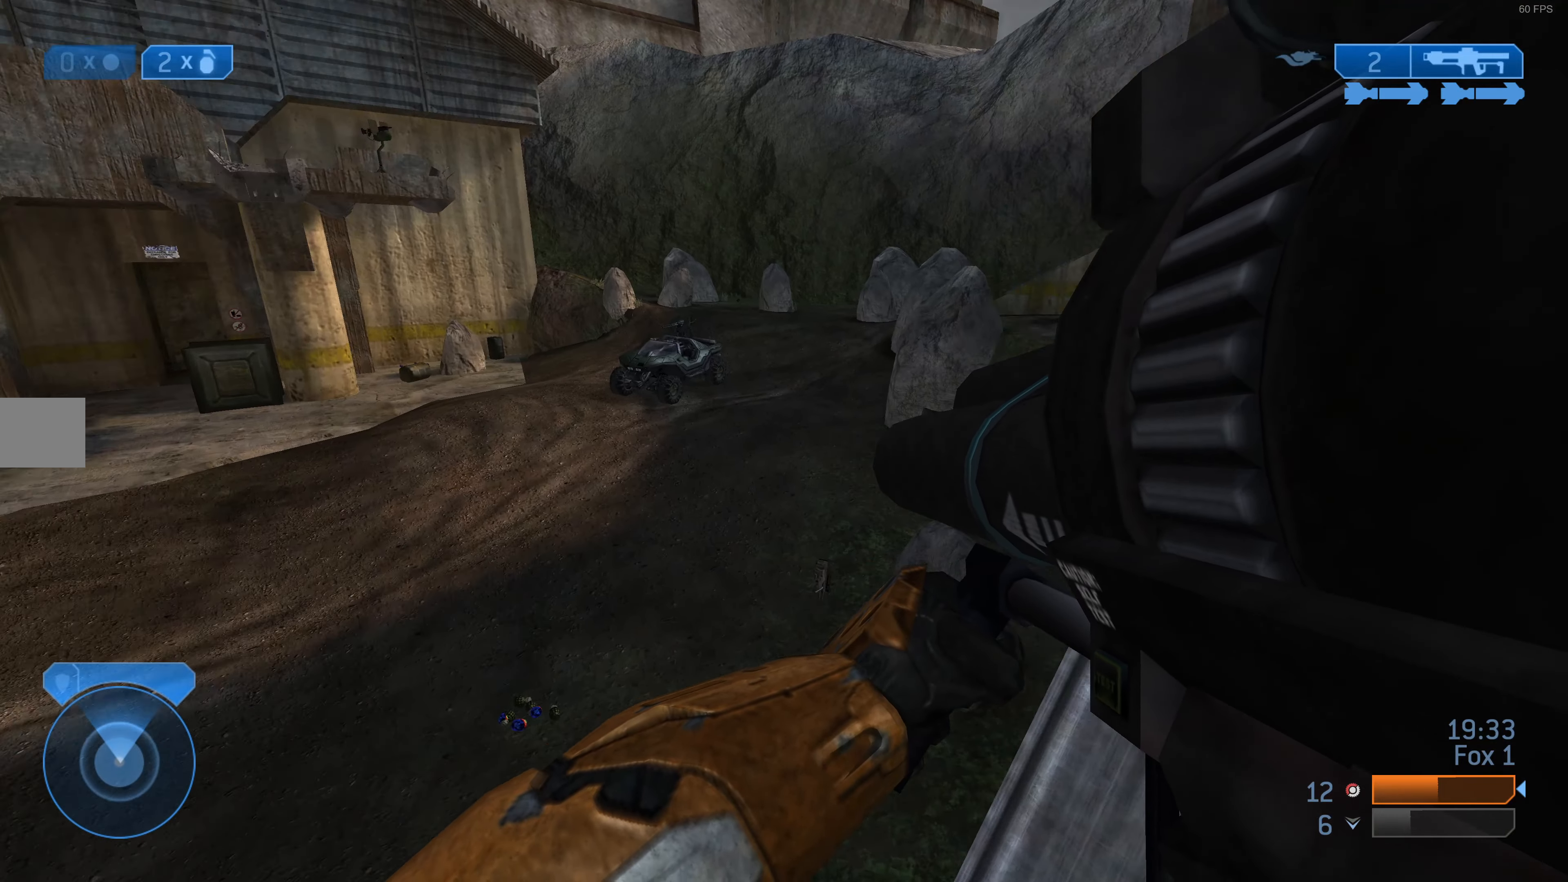
{"buttons": [], "left_stick": "up", "right_stick": "center", "events": [[100, "right_stick", "center"]]}
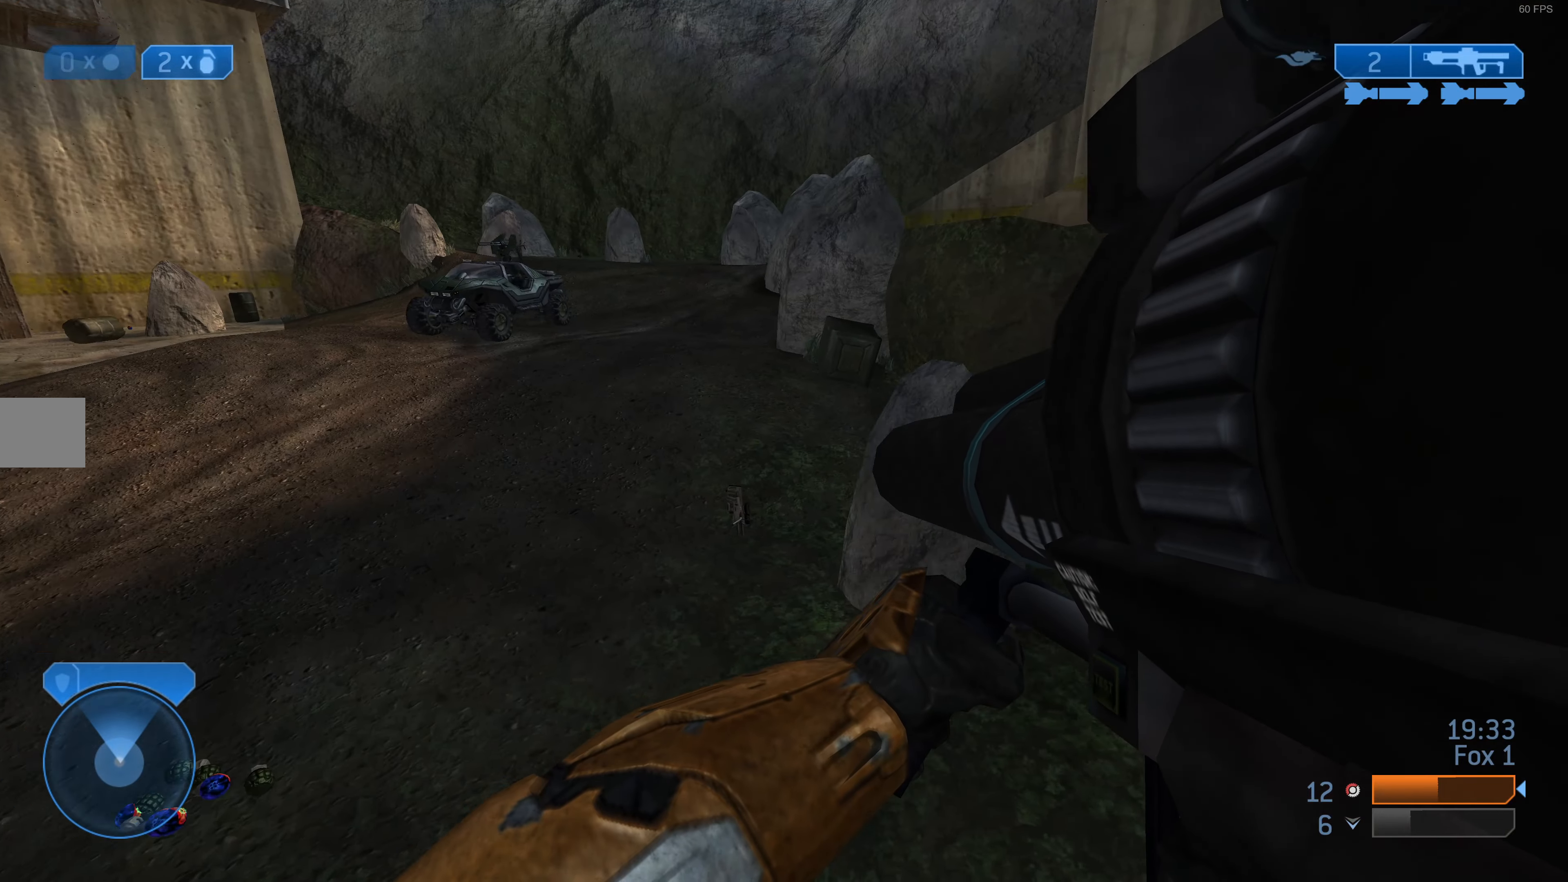
{"buttons": [], "left_stick": "up", "right_stick": "center", "events": [[200, "right_stick", "left"], [400, "right_stick", "center"]]}
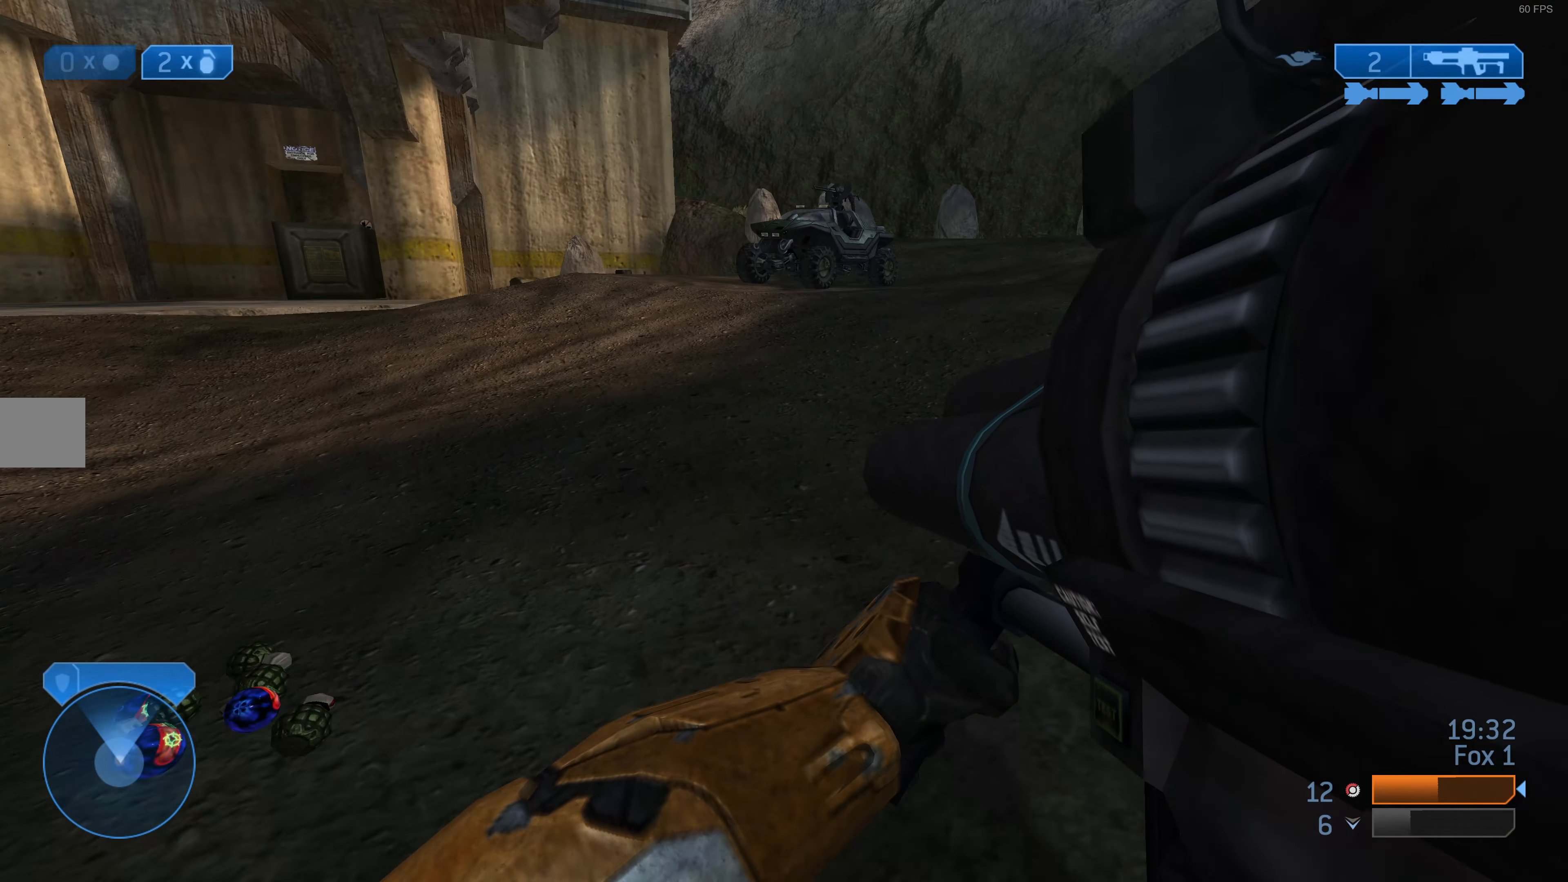
{"buttons": [], "left_stick": "up-right", "right_stick": "left", "events": [[267, "left_stick", "up-right"], [267, "right_stick", "left"]]}
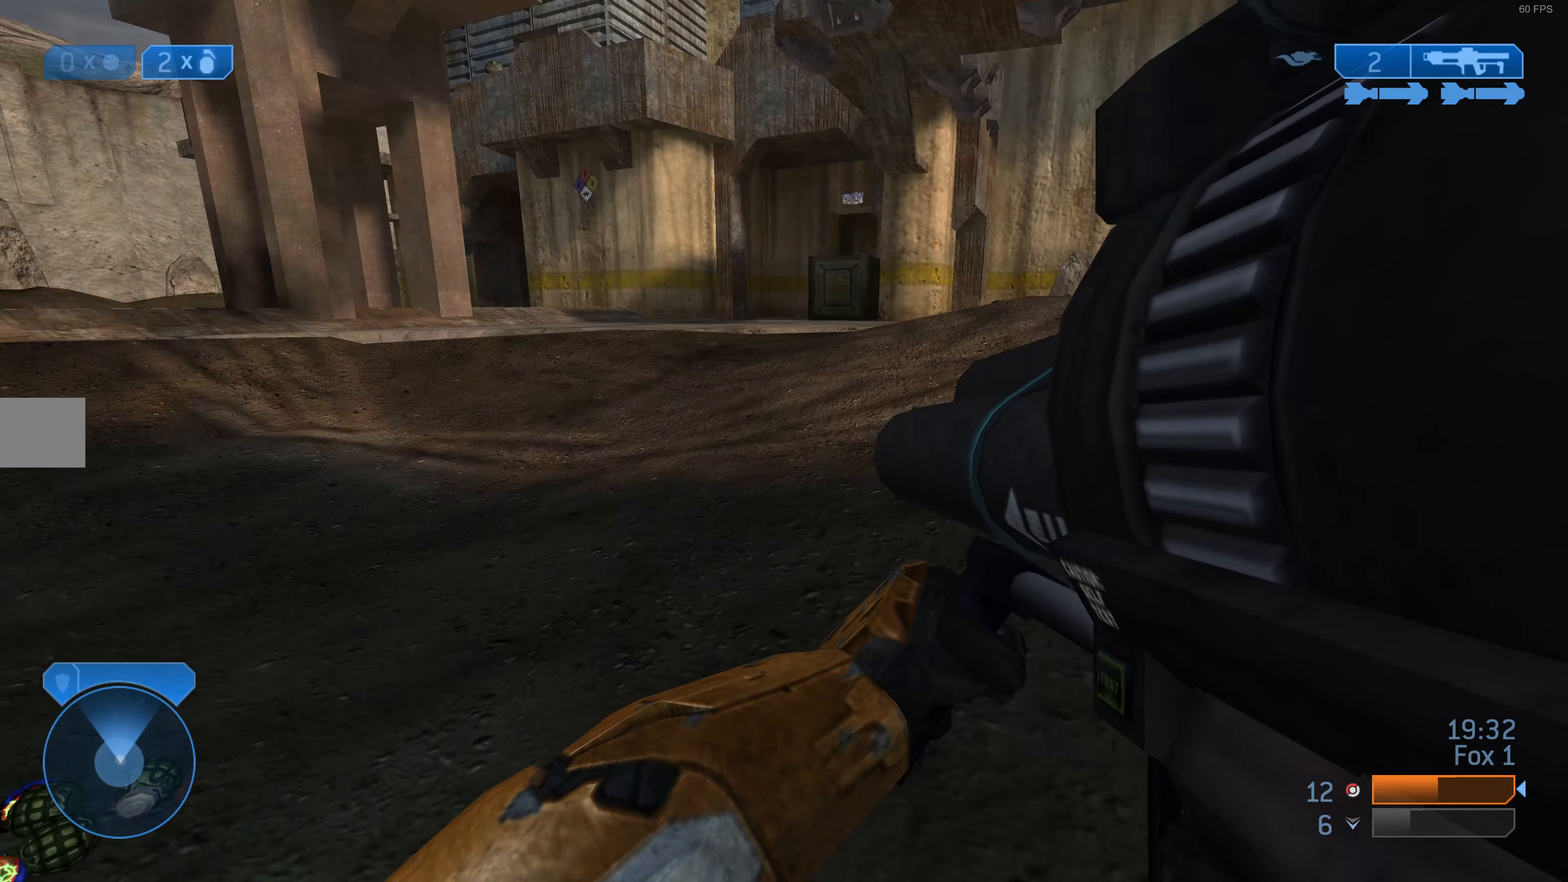
{"buttons": [], "left_stick": "right", "right_stick": "center", "events": [[67, "left_stick", "right"], [167, "right_stick", "center"]]}
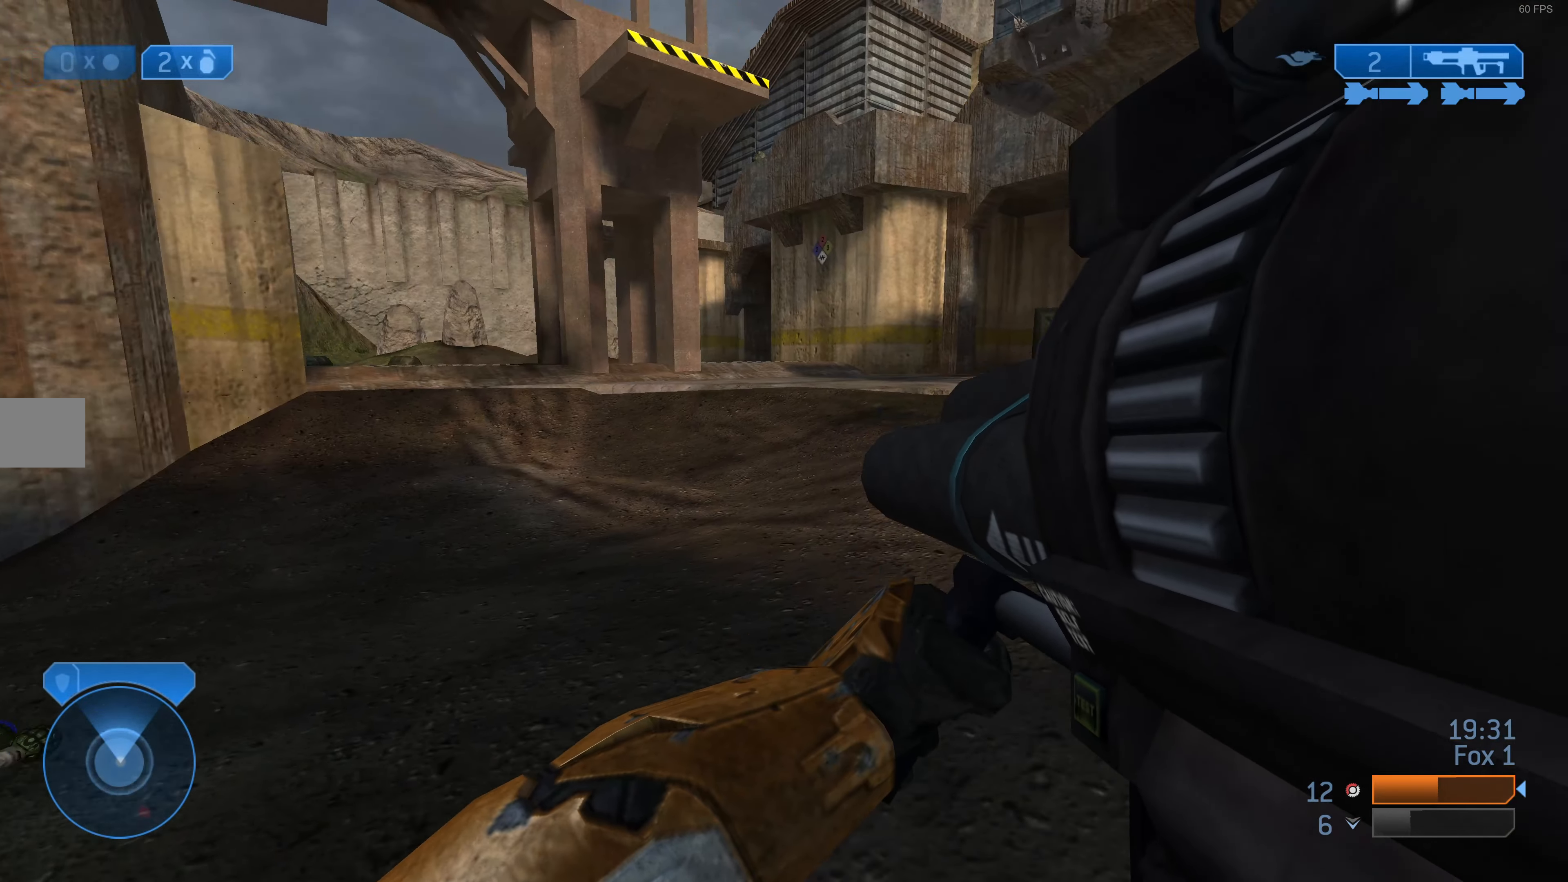
{"buttons": [], "left_stick": "down-right", "right_stick": "center", "events": [[67, "right_stick", "left"], [200, "left_stick", "down-right"], [267, "right_stick", "up-left"], [367, "right_stick", "center"]]}
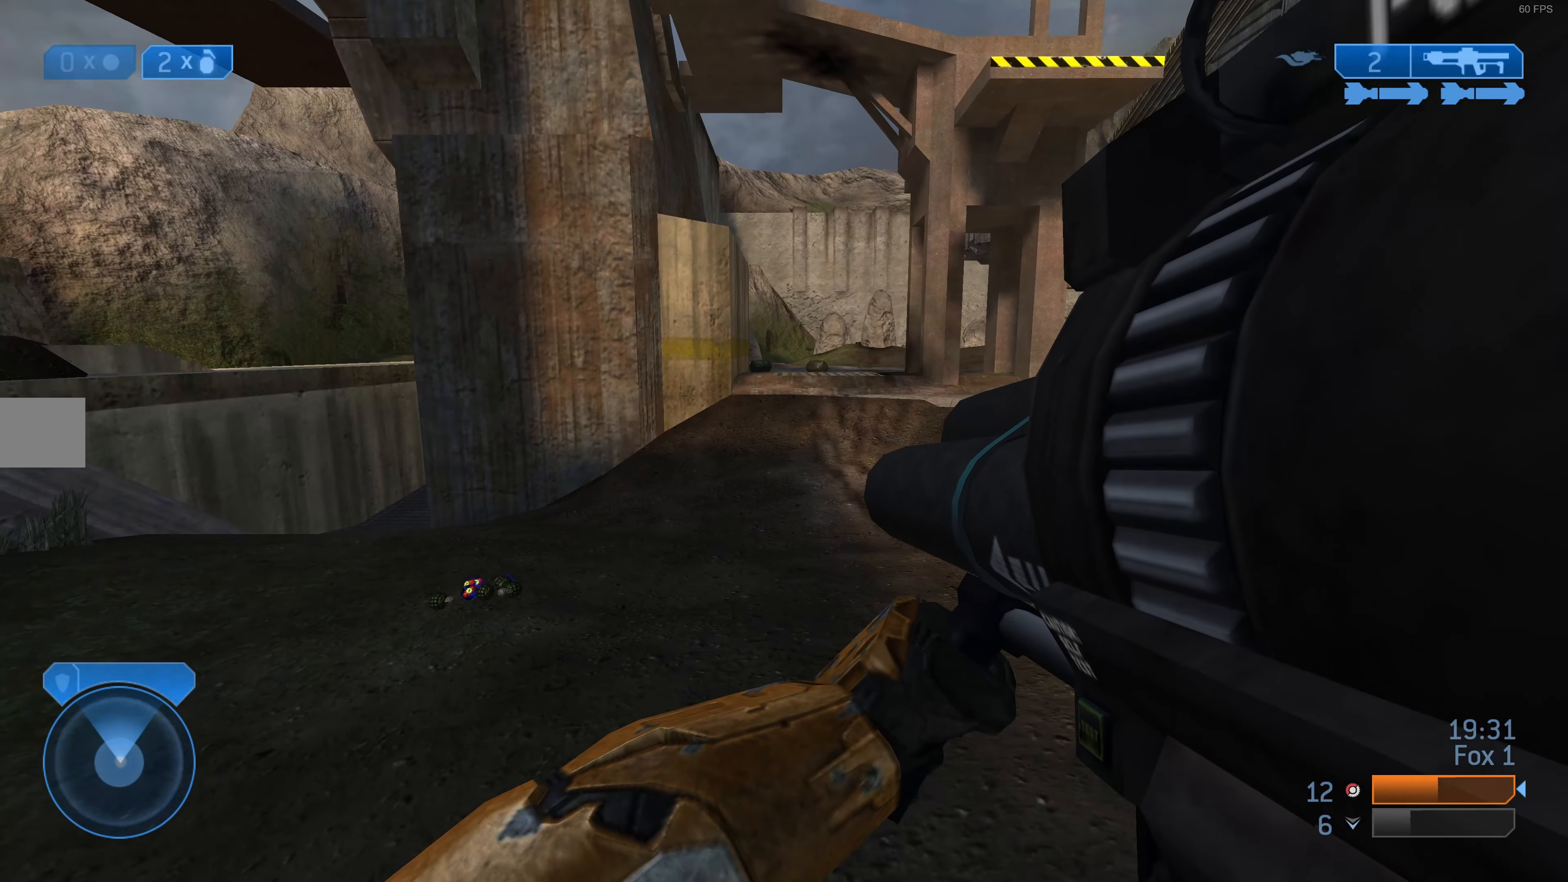
{"buttons": [], "left_stick": "down-right", "right_stick": "left", "events": [[367, "right_stick", "left"]]}
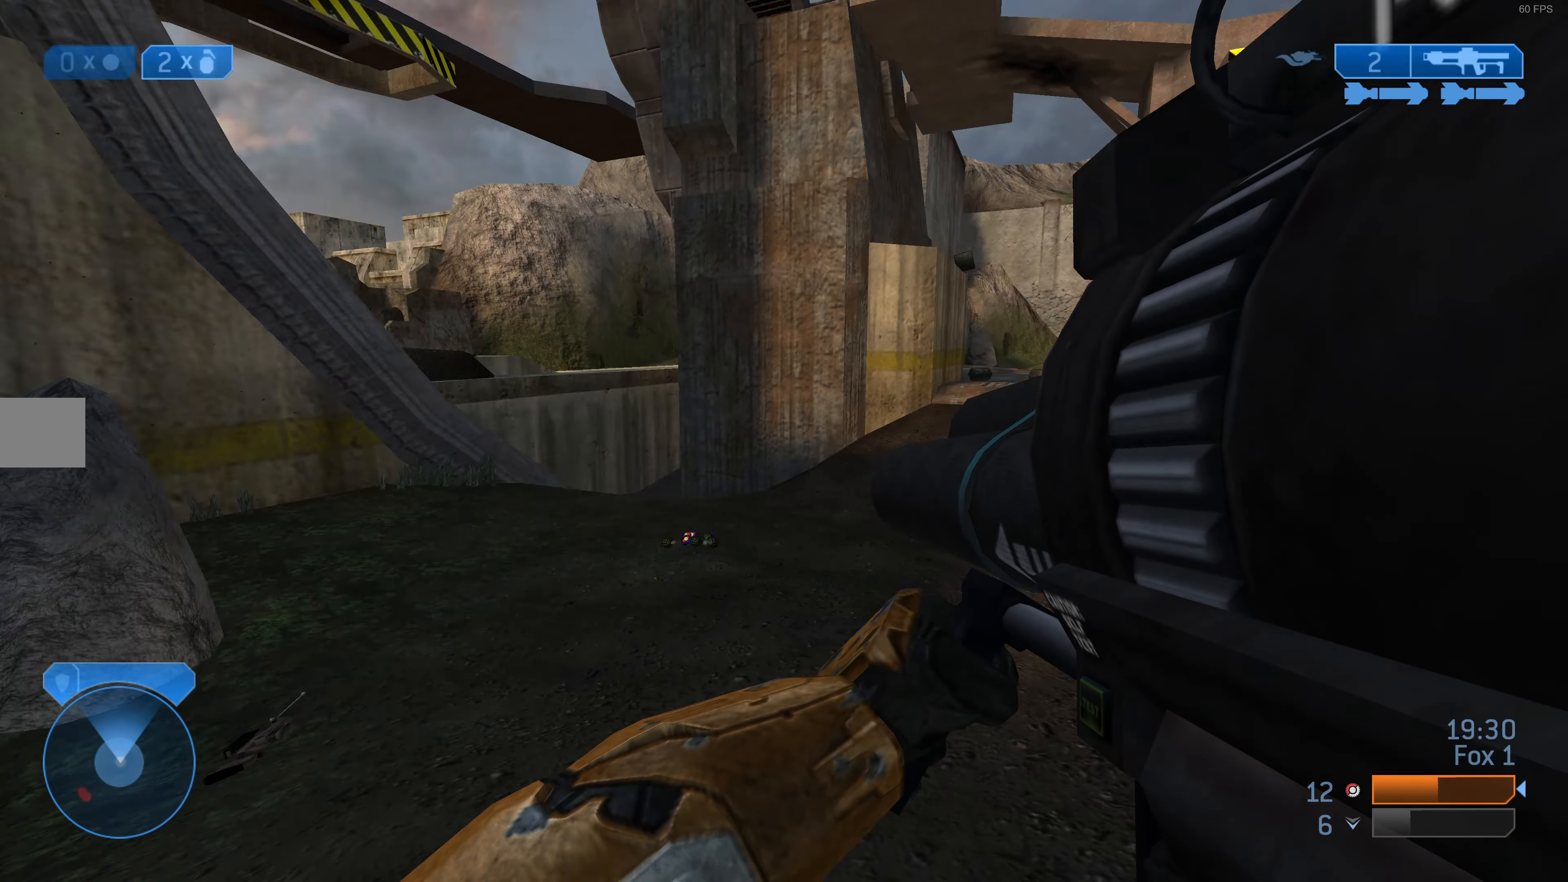
{"buttons": [], "left_stick": "down-right", "right_stick": "down-left", "events": [[367, "right_stick", "down-left"]]}
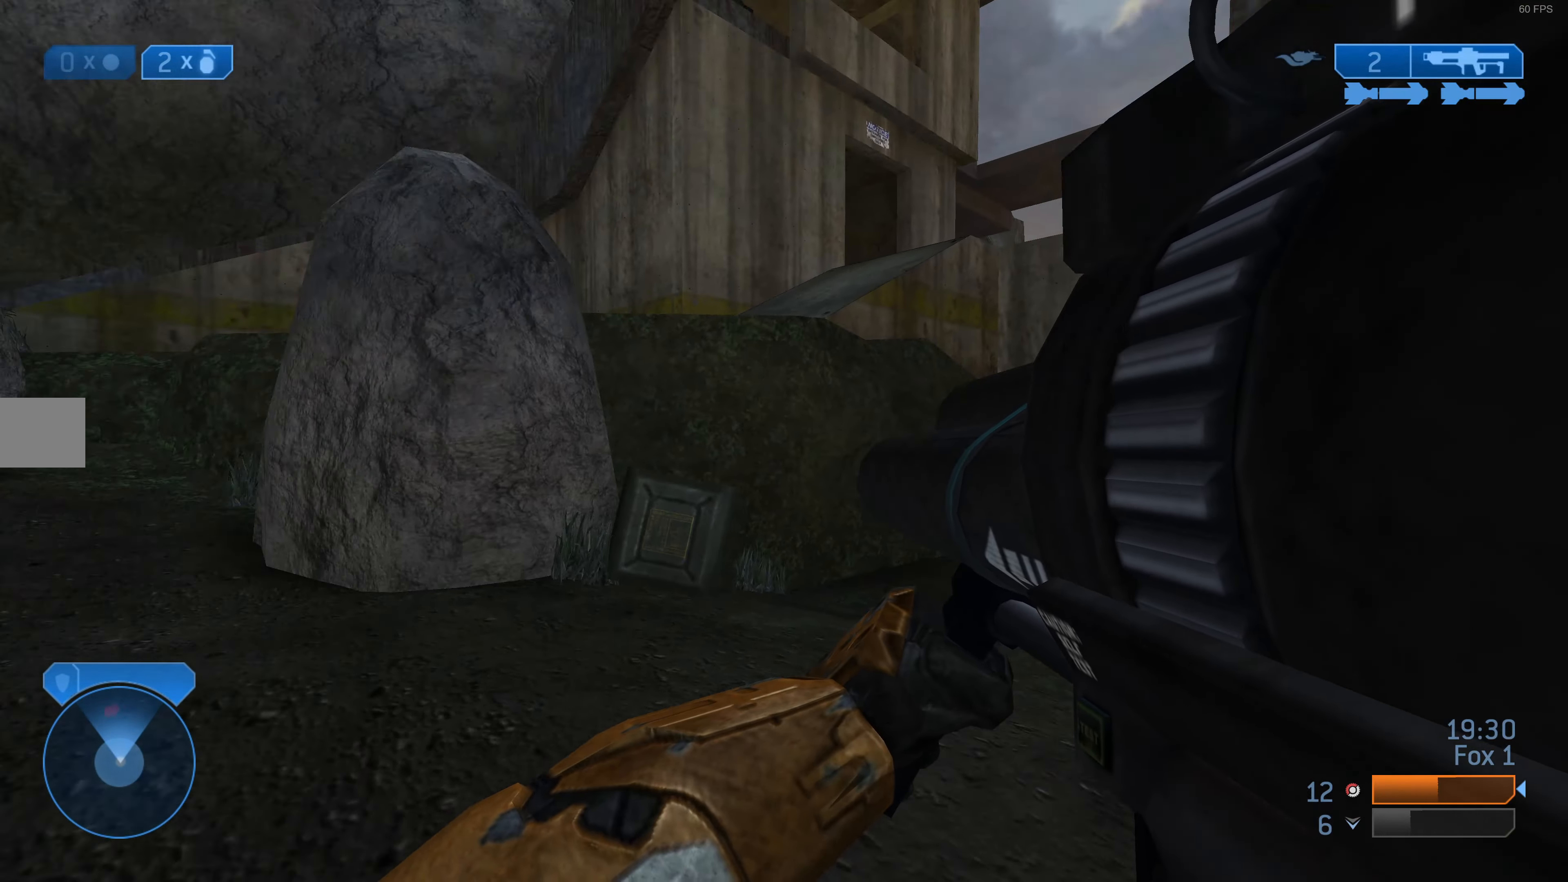
{"buttons": [], "left_stick": "down-left", "right_stick": "center", "events": [[100, "left_stick", "down-left"], [100, "right_stick", "center"], [233, "right_stick", "down-right"], [433, "right_stick", "center"]]}
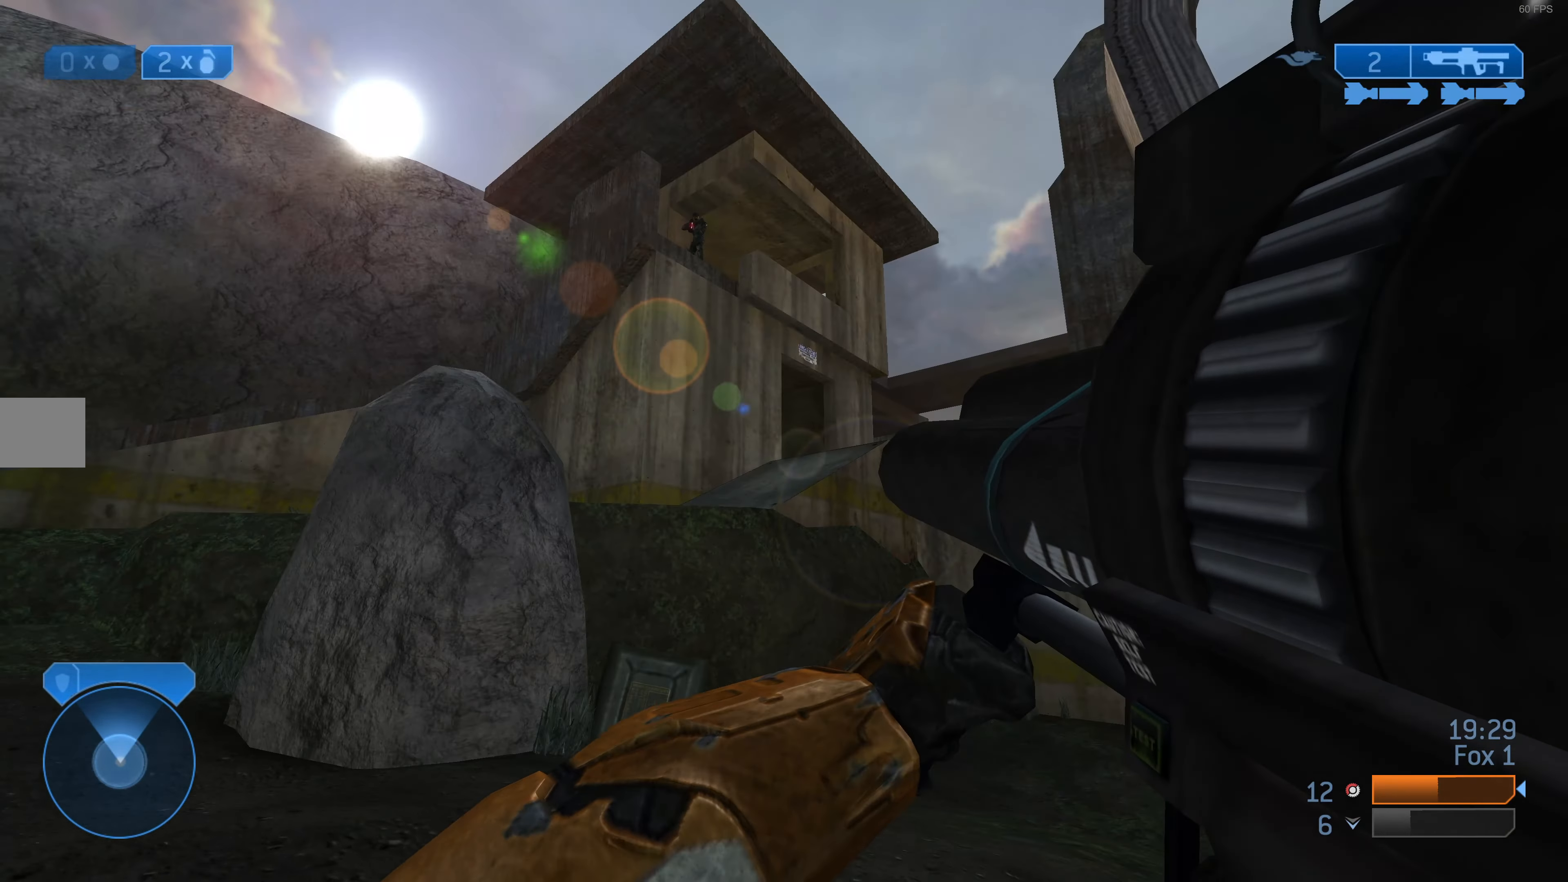
{"buttons": [], "left_stick": "up-left", "right_stick": "center", "events": [[100, "right_stick", "down"], [200, "left_stick", "left"], [300, "R2", "down"], [300, "left_stick", "up-left"], [300, "right_stick", "center"], [400, "R2", "up"]]}
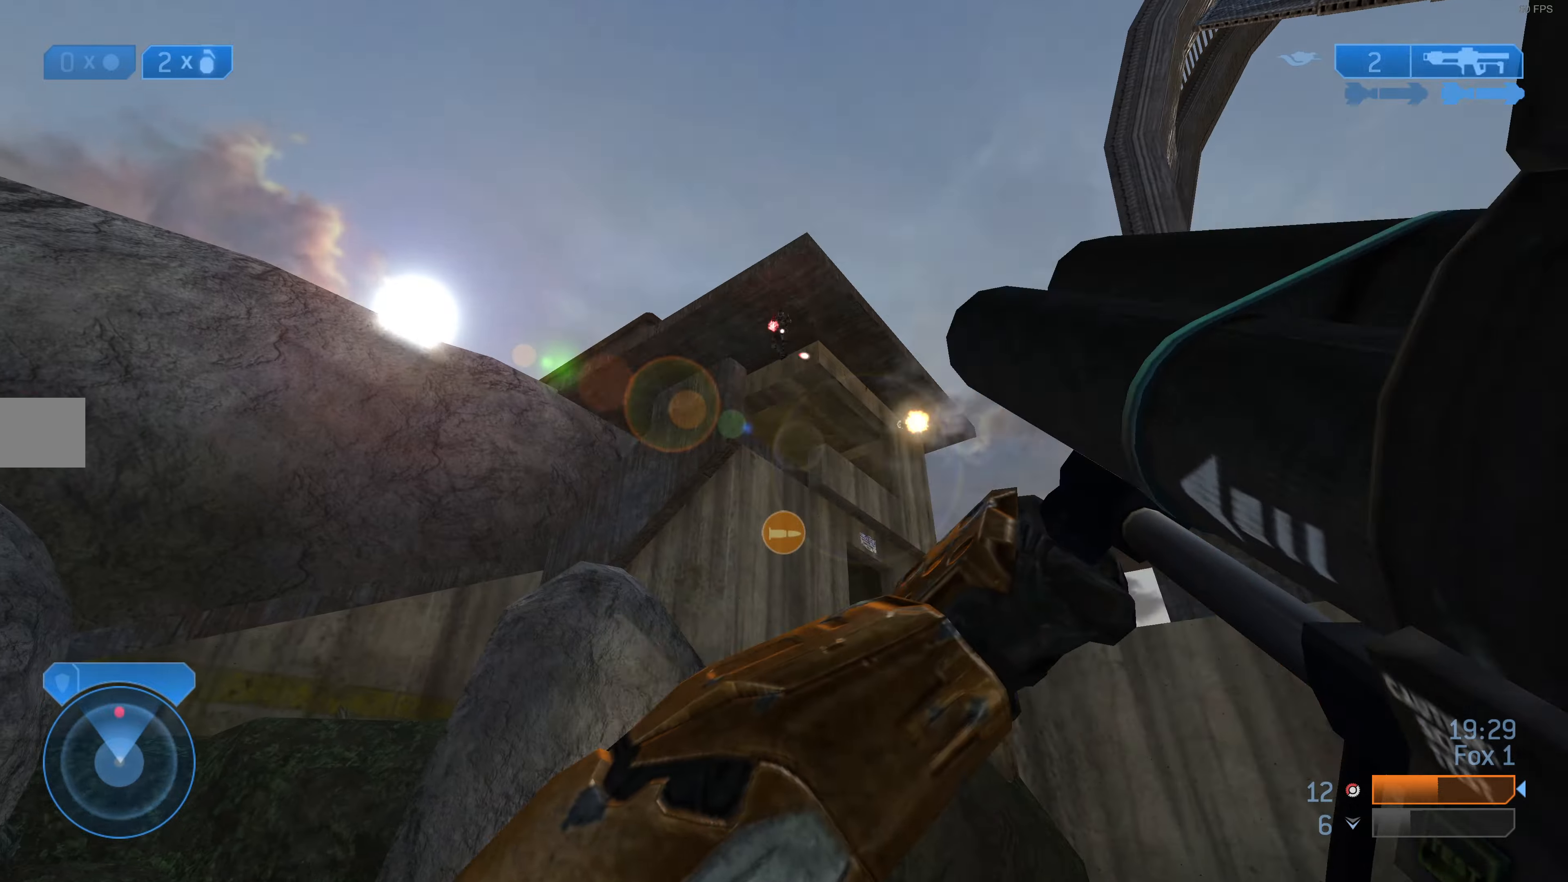
{"buttons": [], "left_stick": "up-left", "right_stick": "right", "events": [[200, "right_stick", "up-right"], [366, "right_stick", "center"], [500, "right_stick", "right"]]}
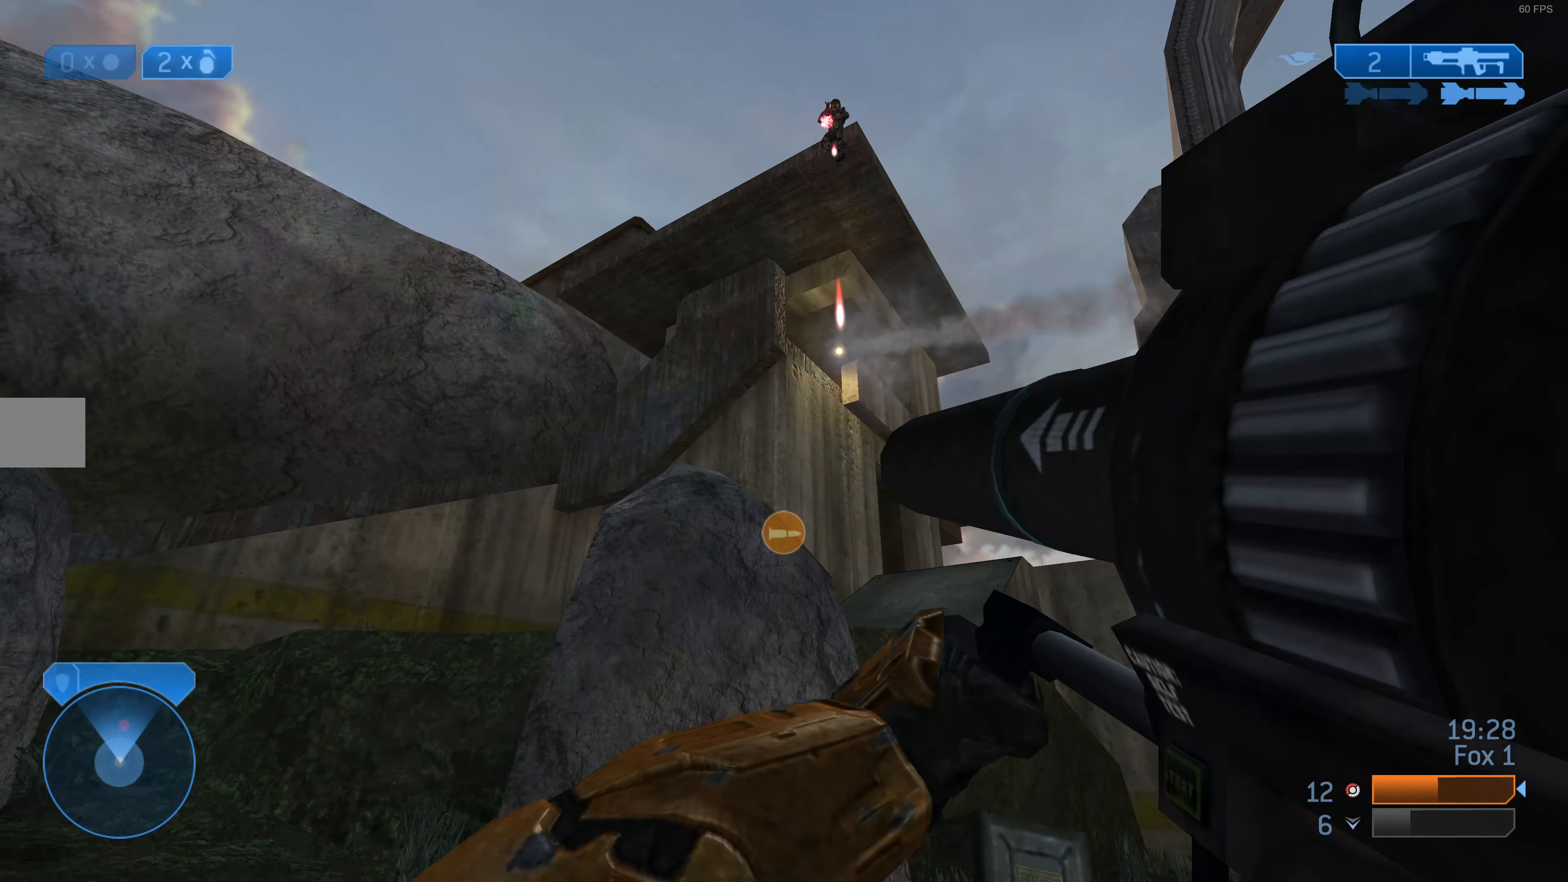
{"buttons": [], "left_stick": "down-left", "right_stick": "up-right", "events": [[33, "right_stick", "down-right"], [266, "right_stick", "center"], [333, "left_stick", "left"], [400, "right_stick", "up-right"], [466, "left_stick", "down-left"]]}
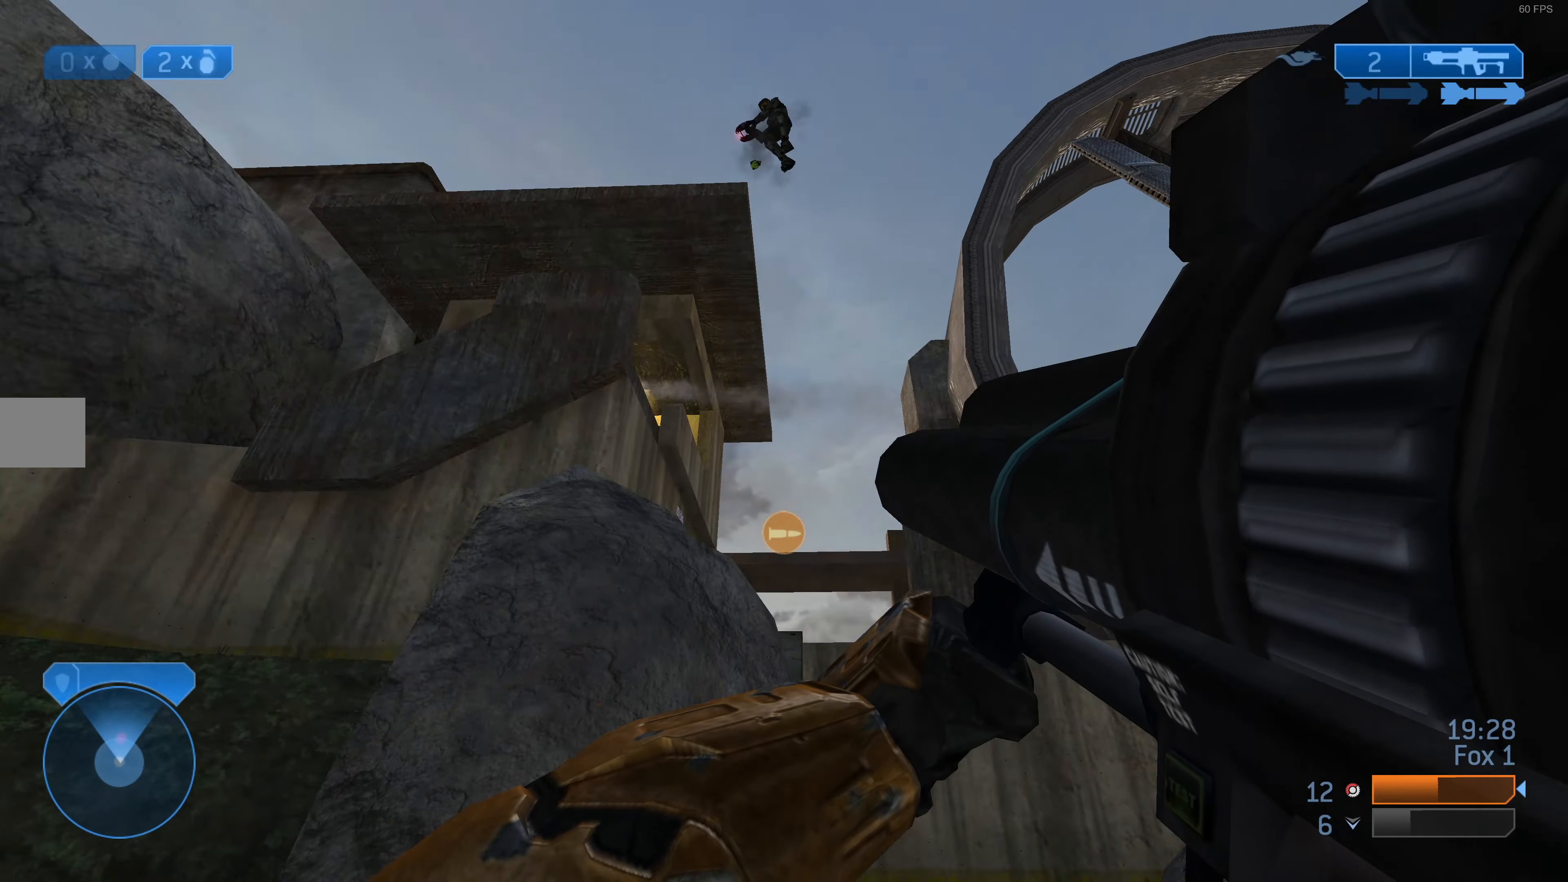
{"buttons": ["CROSS"], "left_stick": "down", "right_stick": "center", "events": [[66, "left_stick", "down"], [466, "CROSS", "down"], [466, "right_stick", "center"]]}
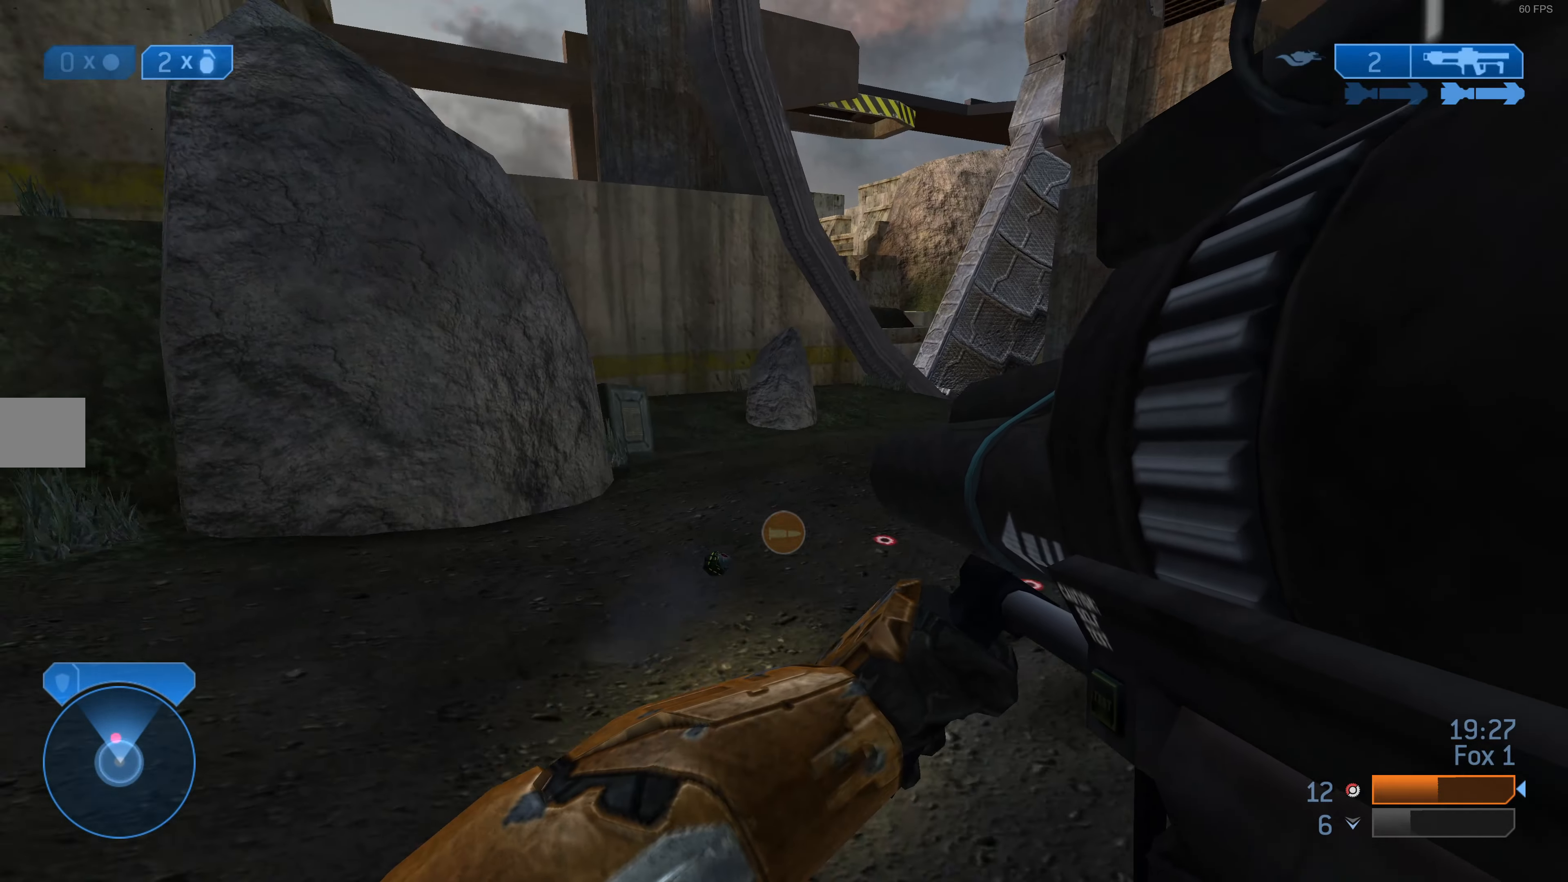
{"buttons": ["L3"], "left_stick": "down", "right_stick": "center", "events": [[66, "CROSS", "up"], [200, "right_stick", "up"], [400, "R2", "down"], [400, "right_stick", "center"], [466, "L3", "down"], [500, "R2", "up"]]}
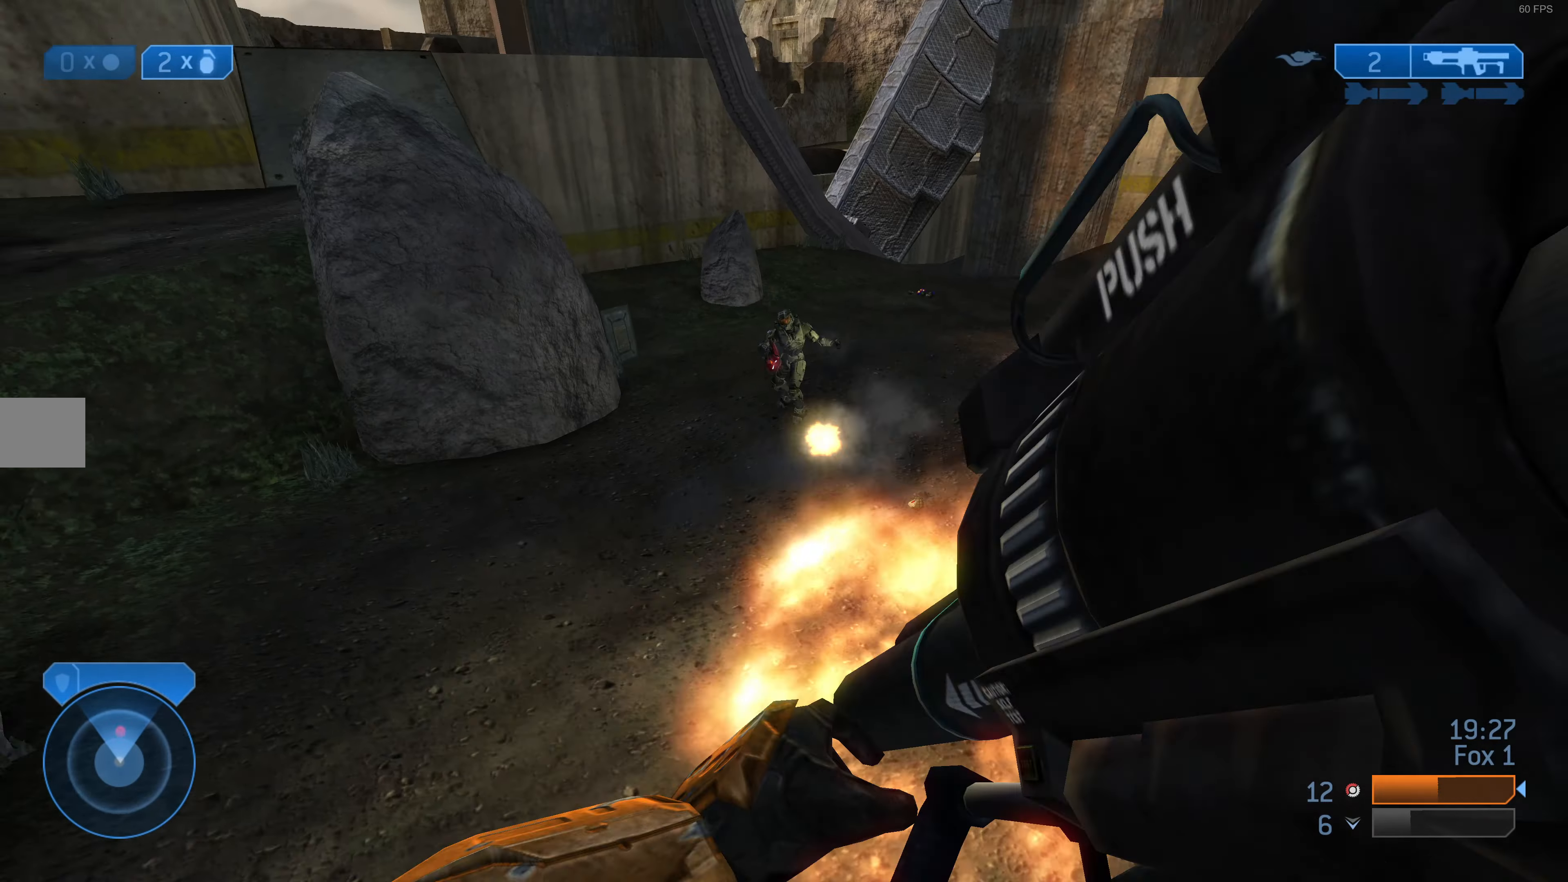
{"buttons": [], "left_stick": "center", "right_stick": "center", "events": [[366, "L3", "up"], [500, "left_stick", "center"]]}